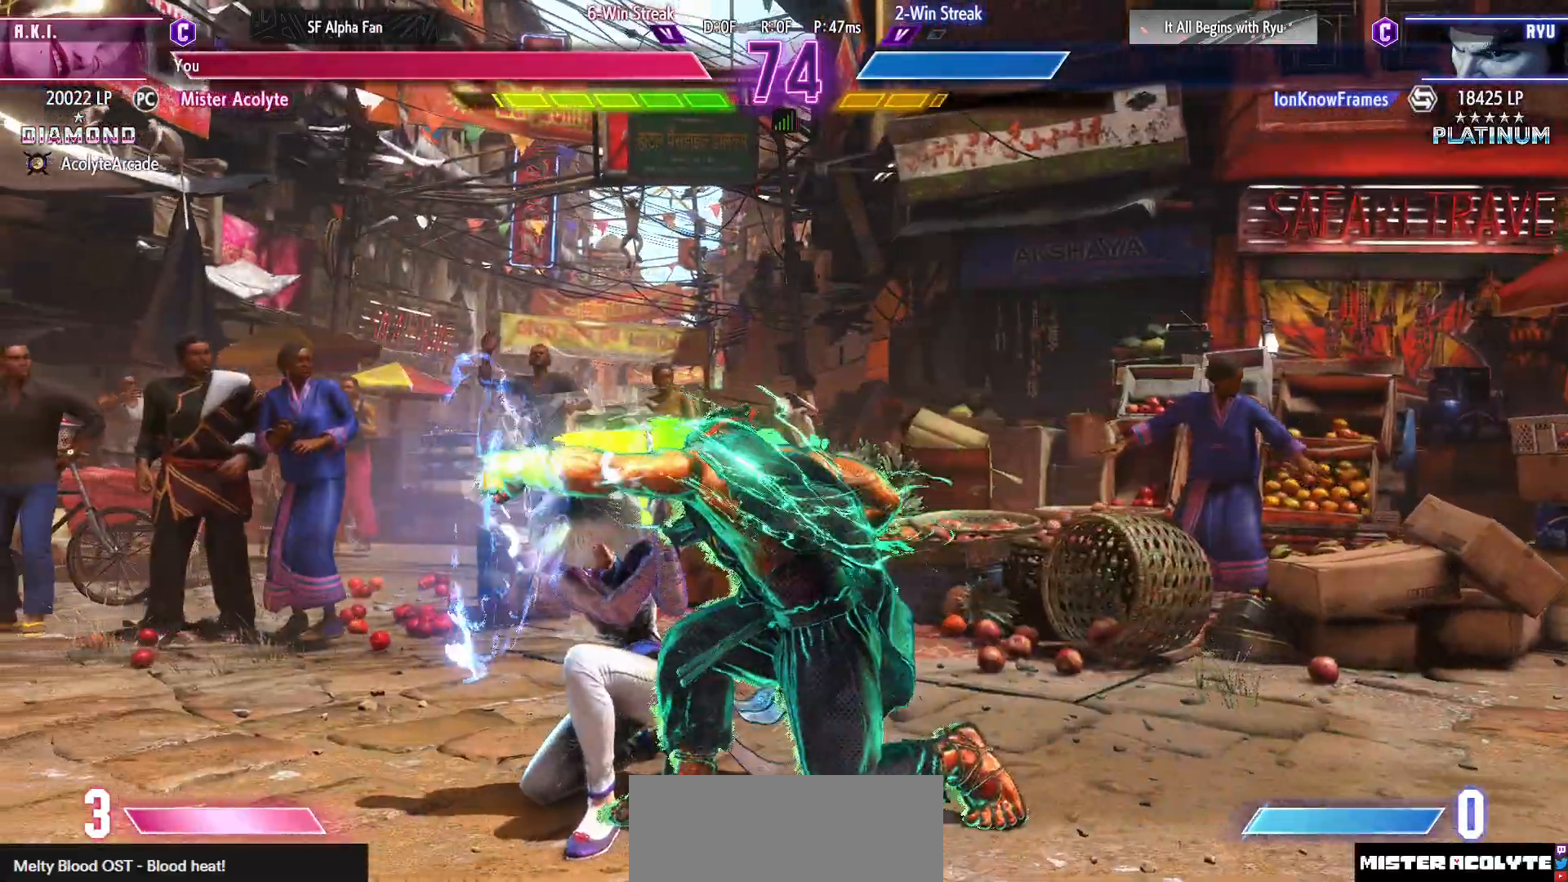
Gameplay with a controller (PlayStation layout); each line is a JSON object with the inputs held at the frame after it. "events" lists button and stick changes between this image and that frame as [ms after this image, input, new state], when the widget could be followed in between. Not read: DPAD_DOWN DPAD_LEFT DPAD_UP L1 L2 L3 R3 SELECT START left_stick right_stick.
{"buttons": ["CROSS", "SQUARE"], "events": [[117, "CROSS", "up"], [117, "SQUARE", "up"], [350, "CROSS", "down"], [350, "SQUARE", "down"]]}
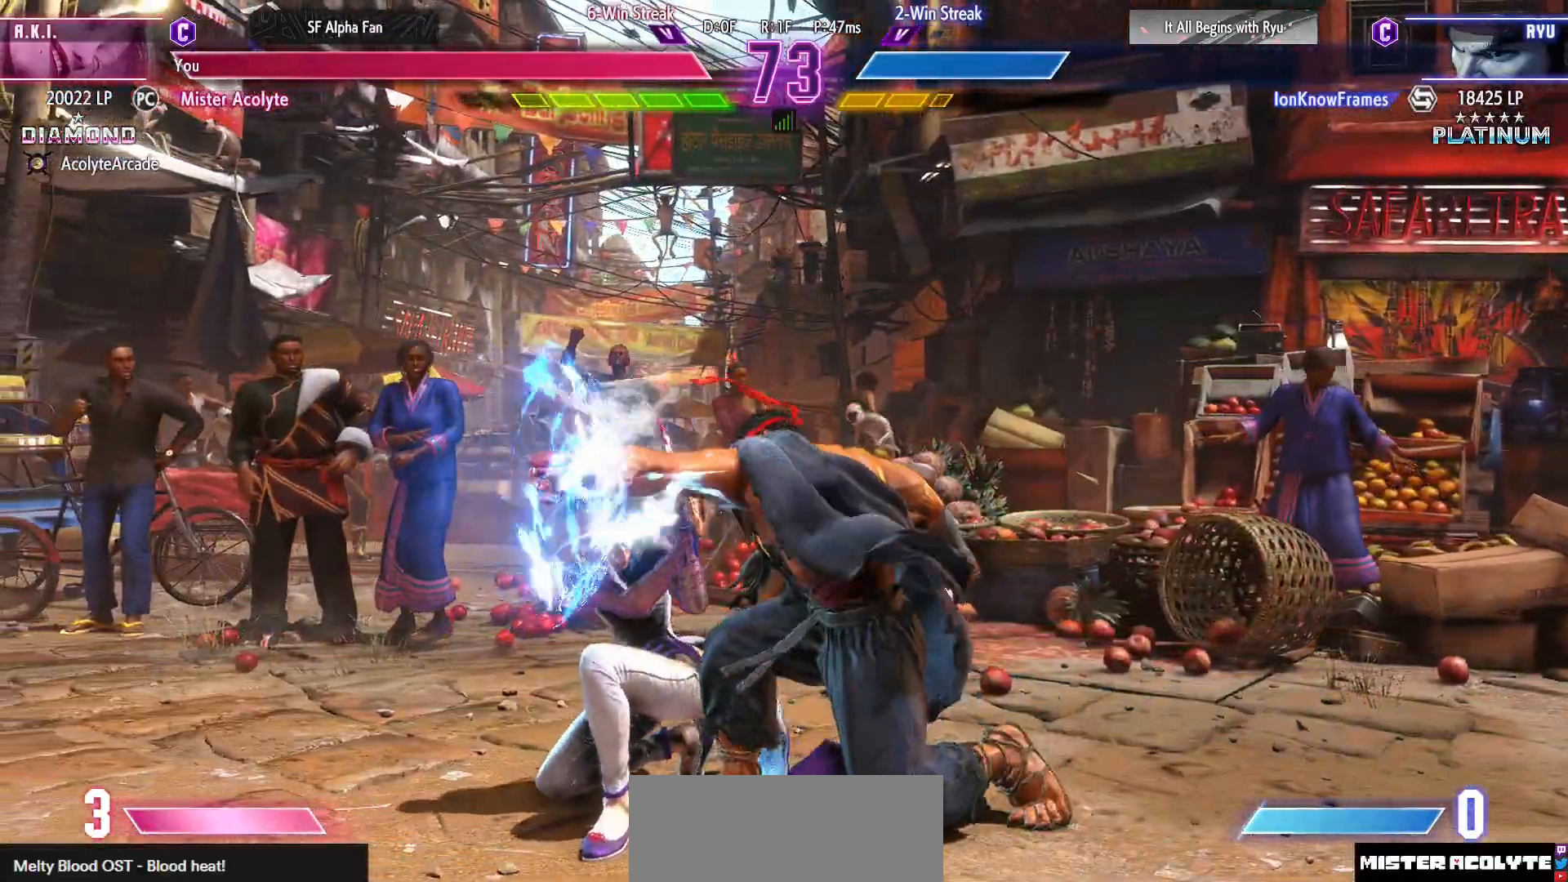
{"buttons": [], "events": [[117, "CROSS", "up"], [117, "SQUARE", "up"]]}
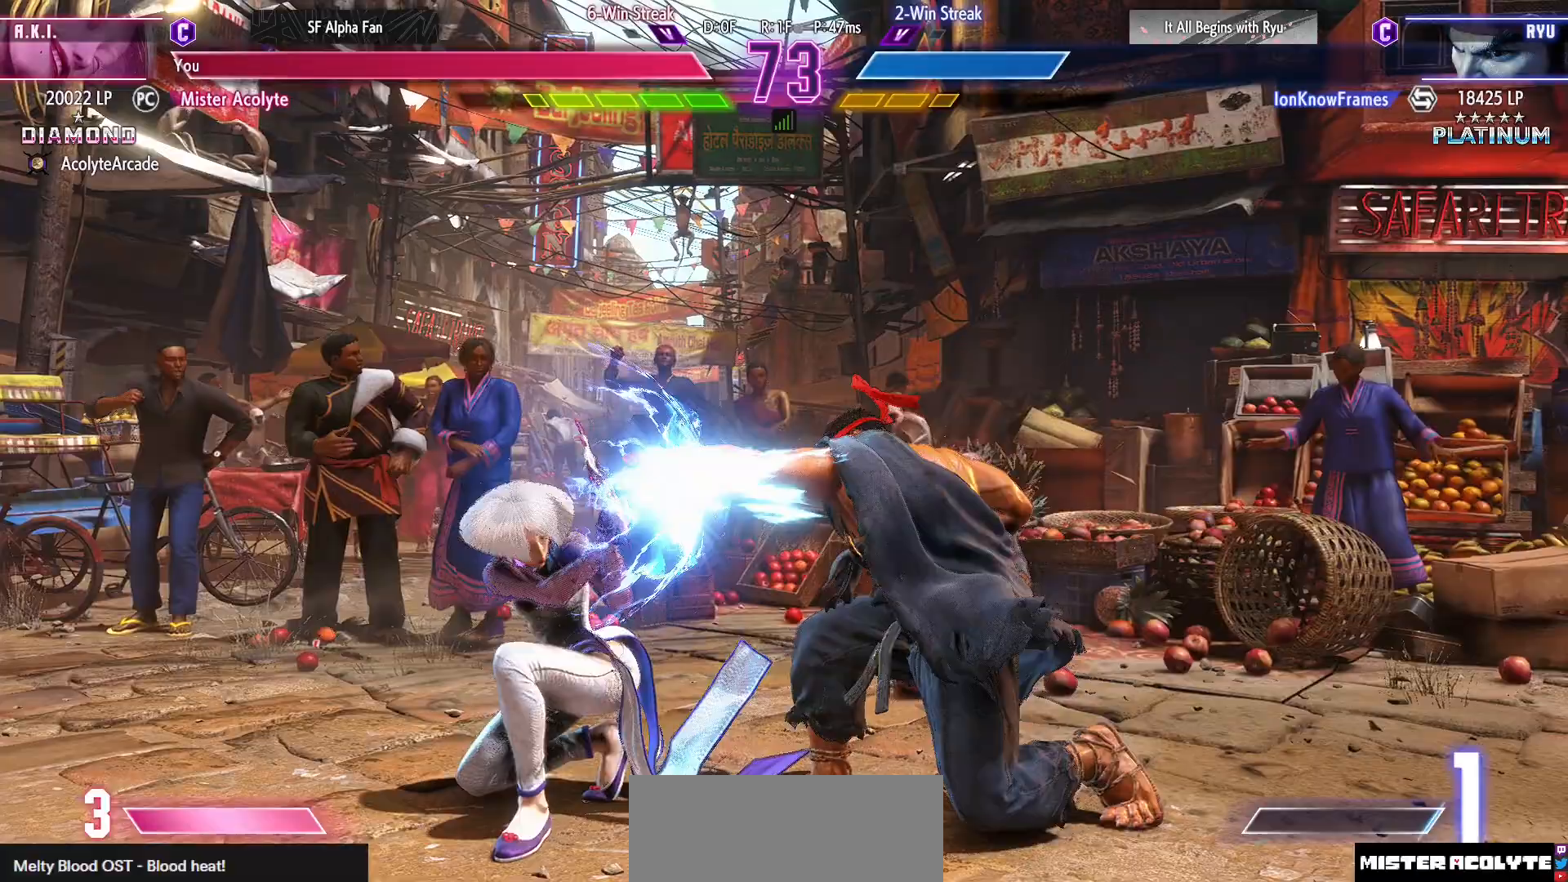
{"buttons": ["DPAD_RIGHT"], "events": [[350, "DPAD_RIGHT", "down"]]}
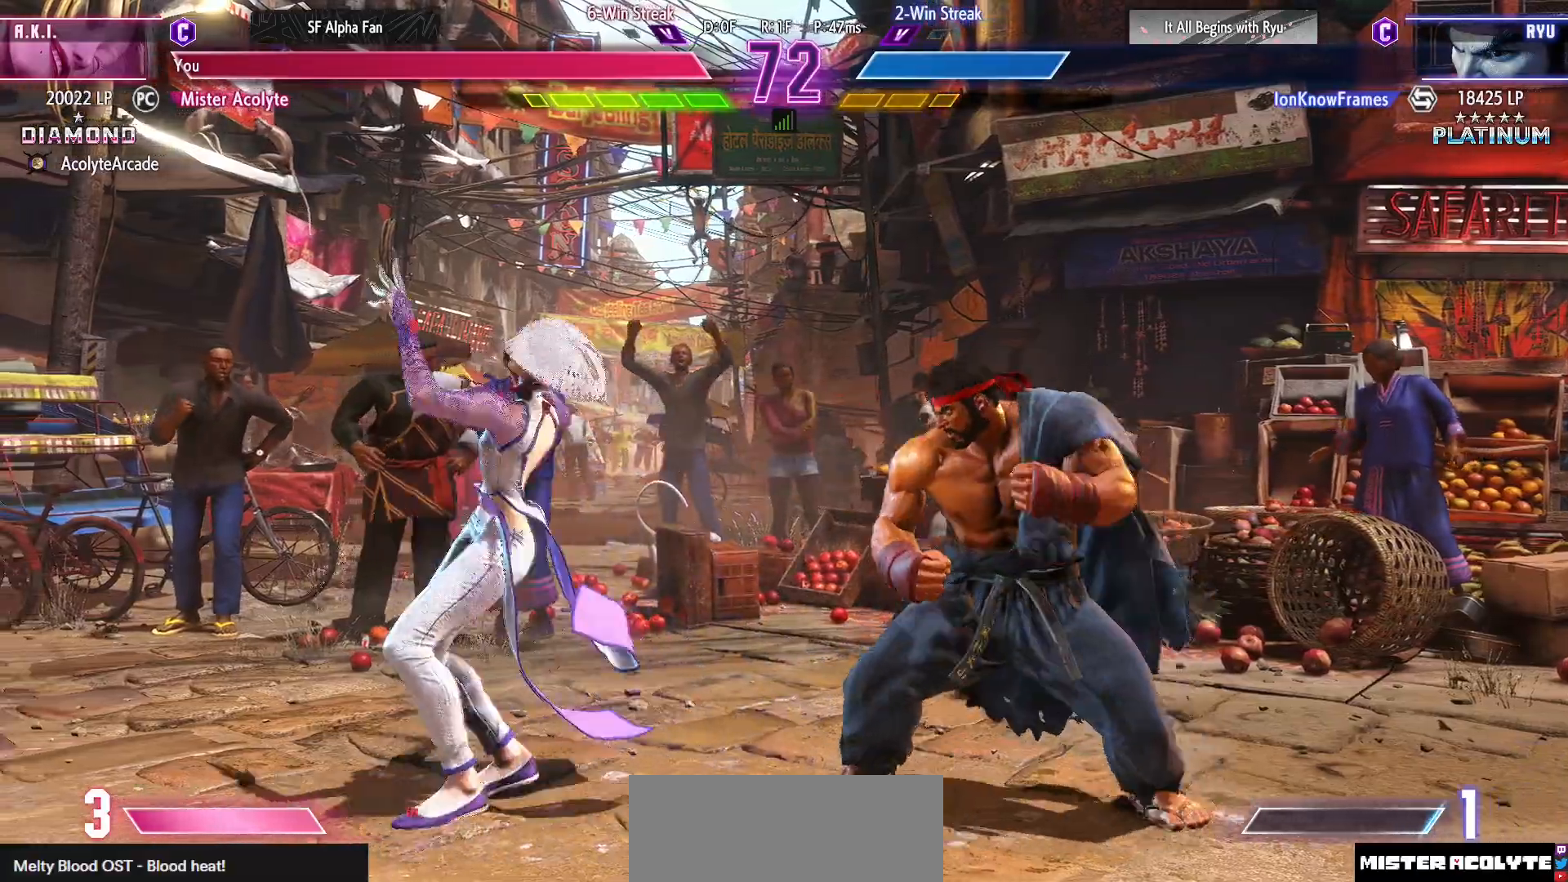
{"buttons": ["DPAD_RIGHT"], "events": [[183, "DPAD_RIGHT", "up"], [483, "DPAD_RIGHT", "down"]]}
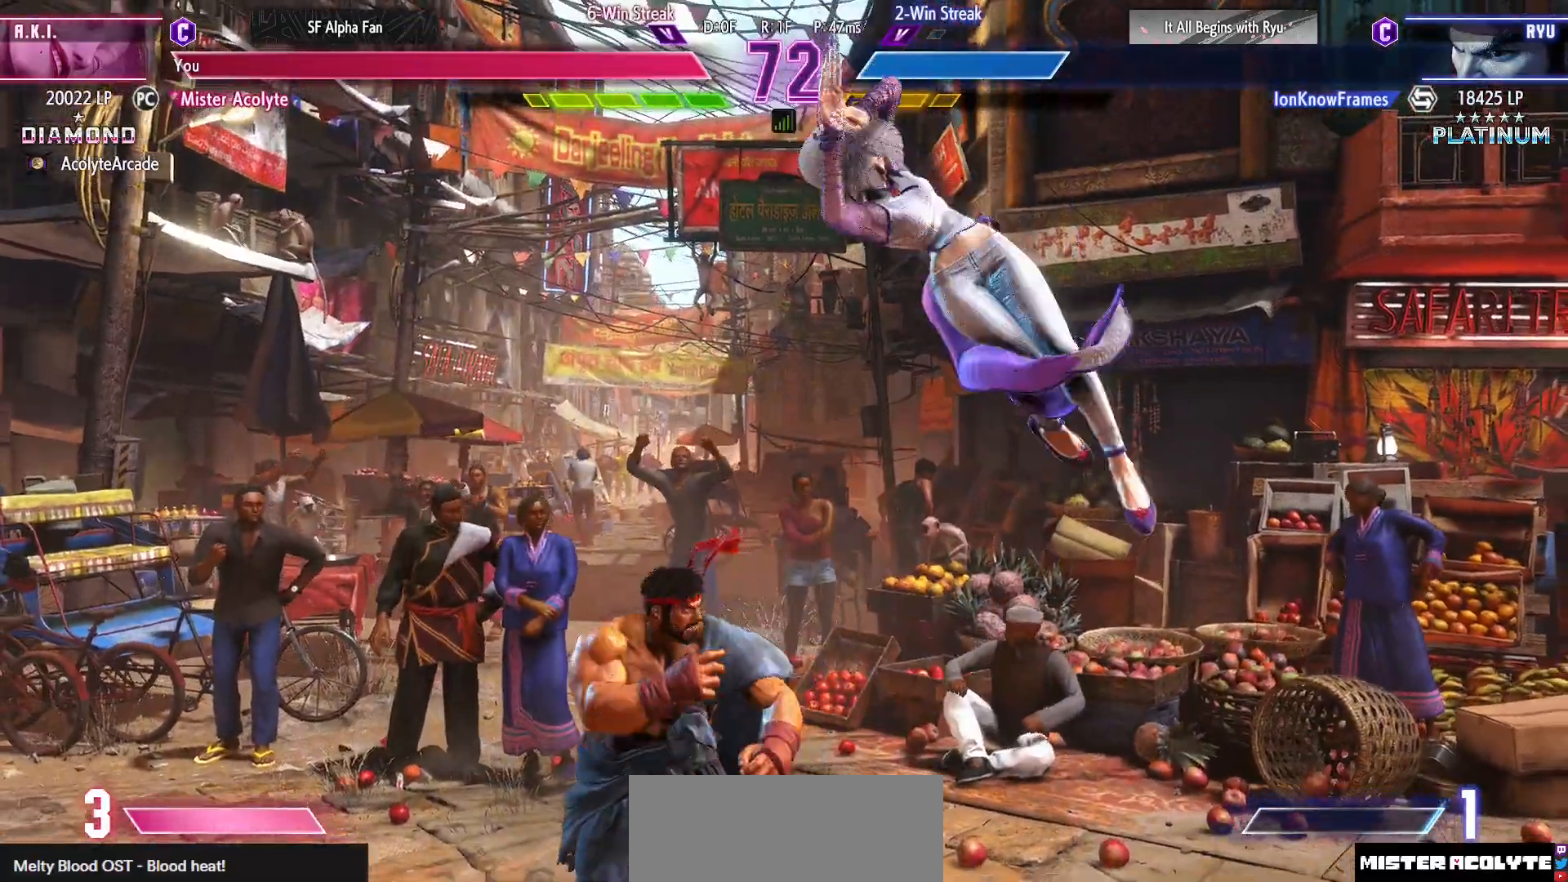
{"buttons": ["DPAD_RIGHT"], "events": [[250, "SQUARE", "down"], [350, "SQUARE", "up"]]}
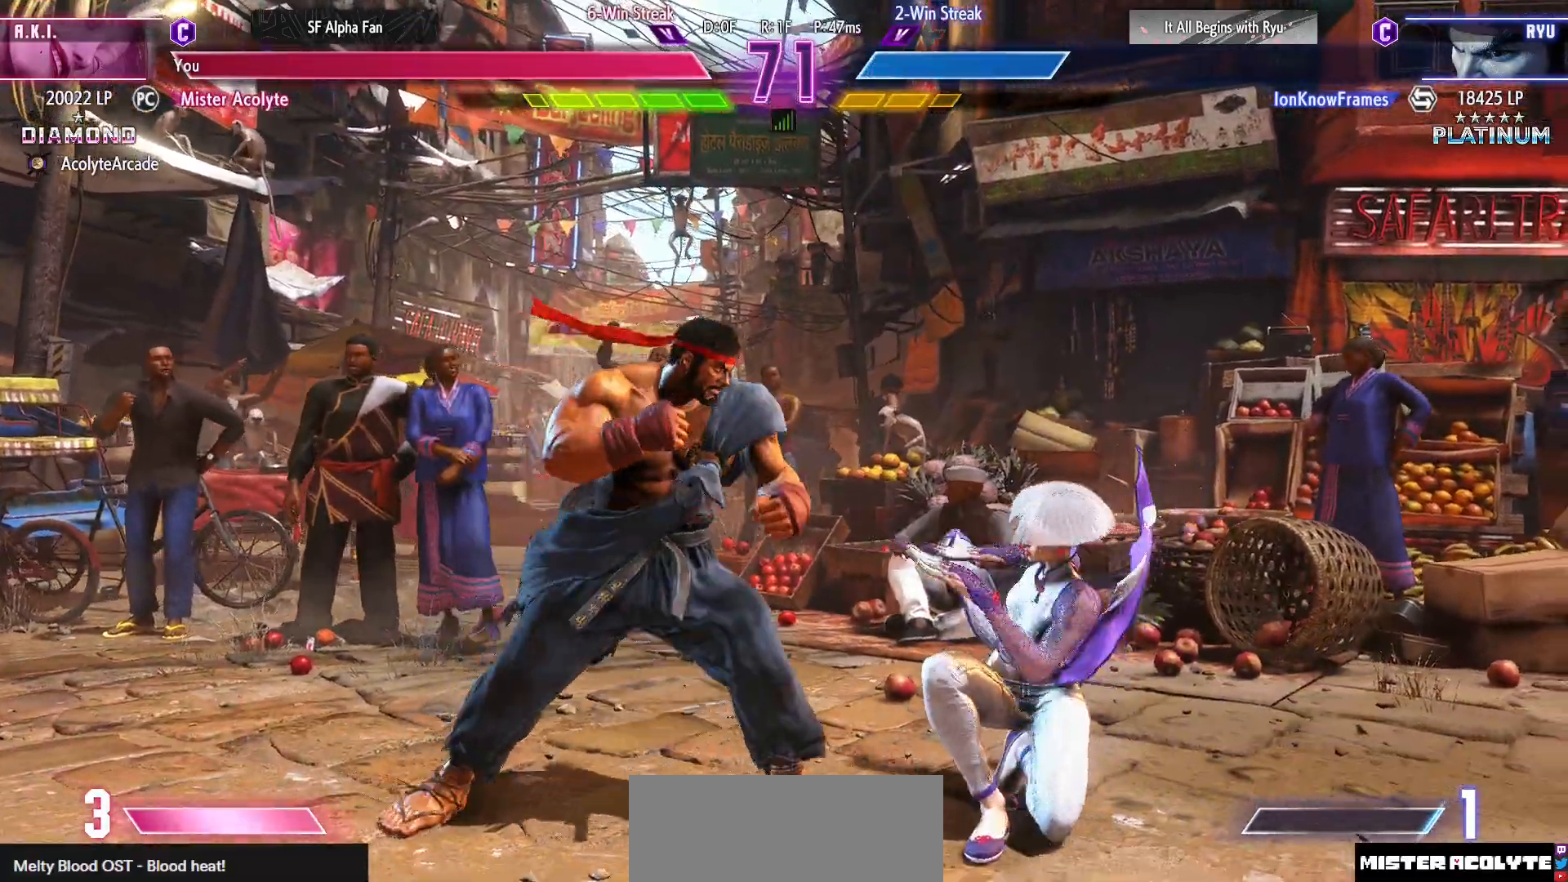
{"buttons": ["DPAD_RIGHT"], "events": []}
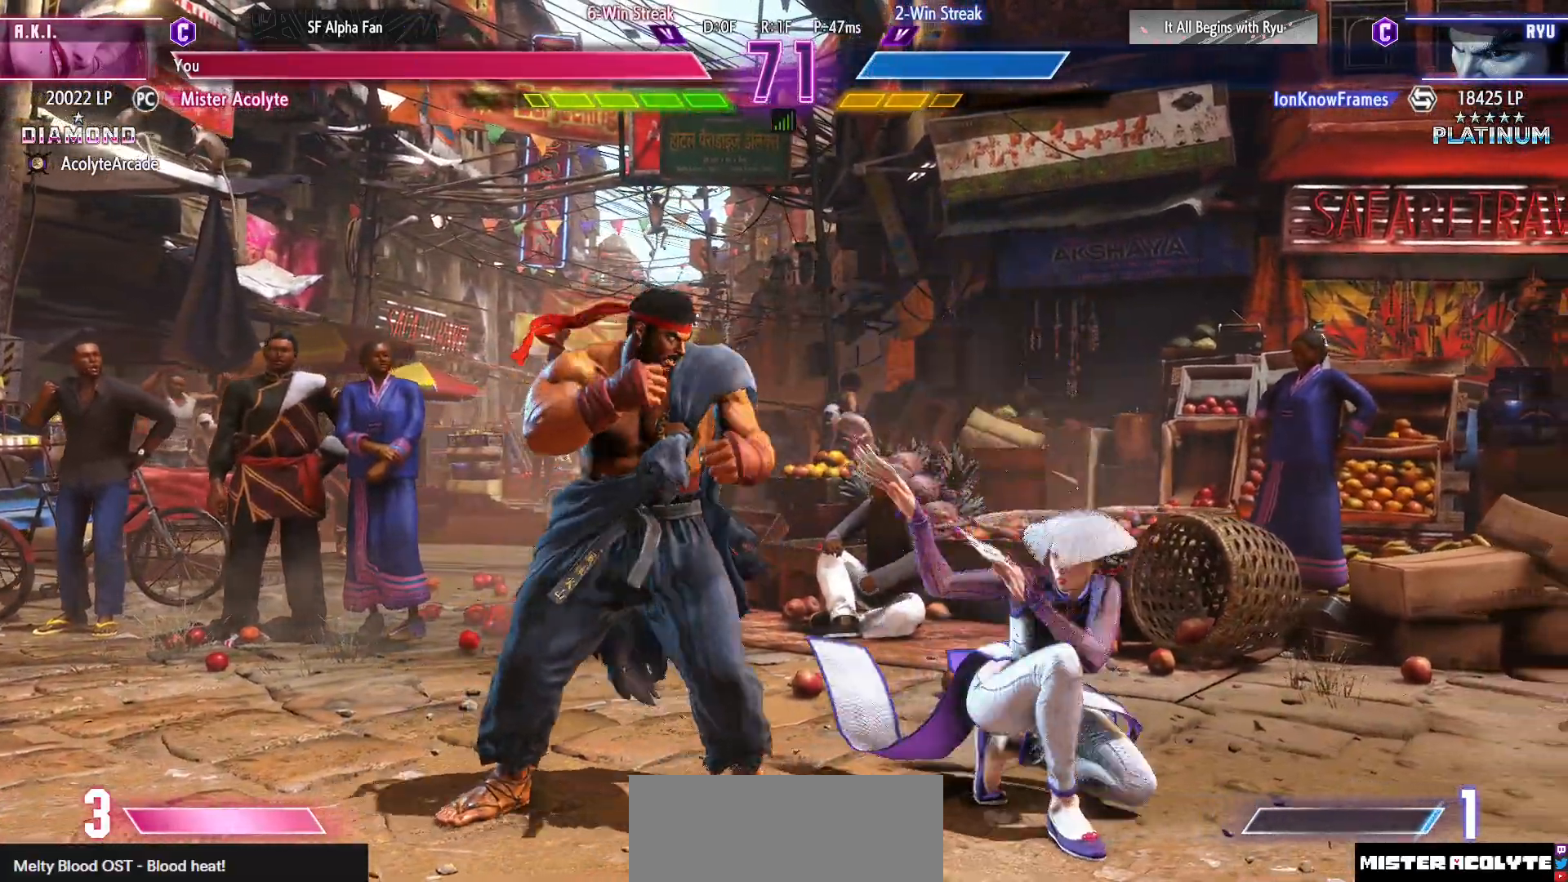
{"buttons": ["DPAD_RIGHT"], "events": [[117, "SQUARE", "down"], [217, "SQUARE", "up"]]}
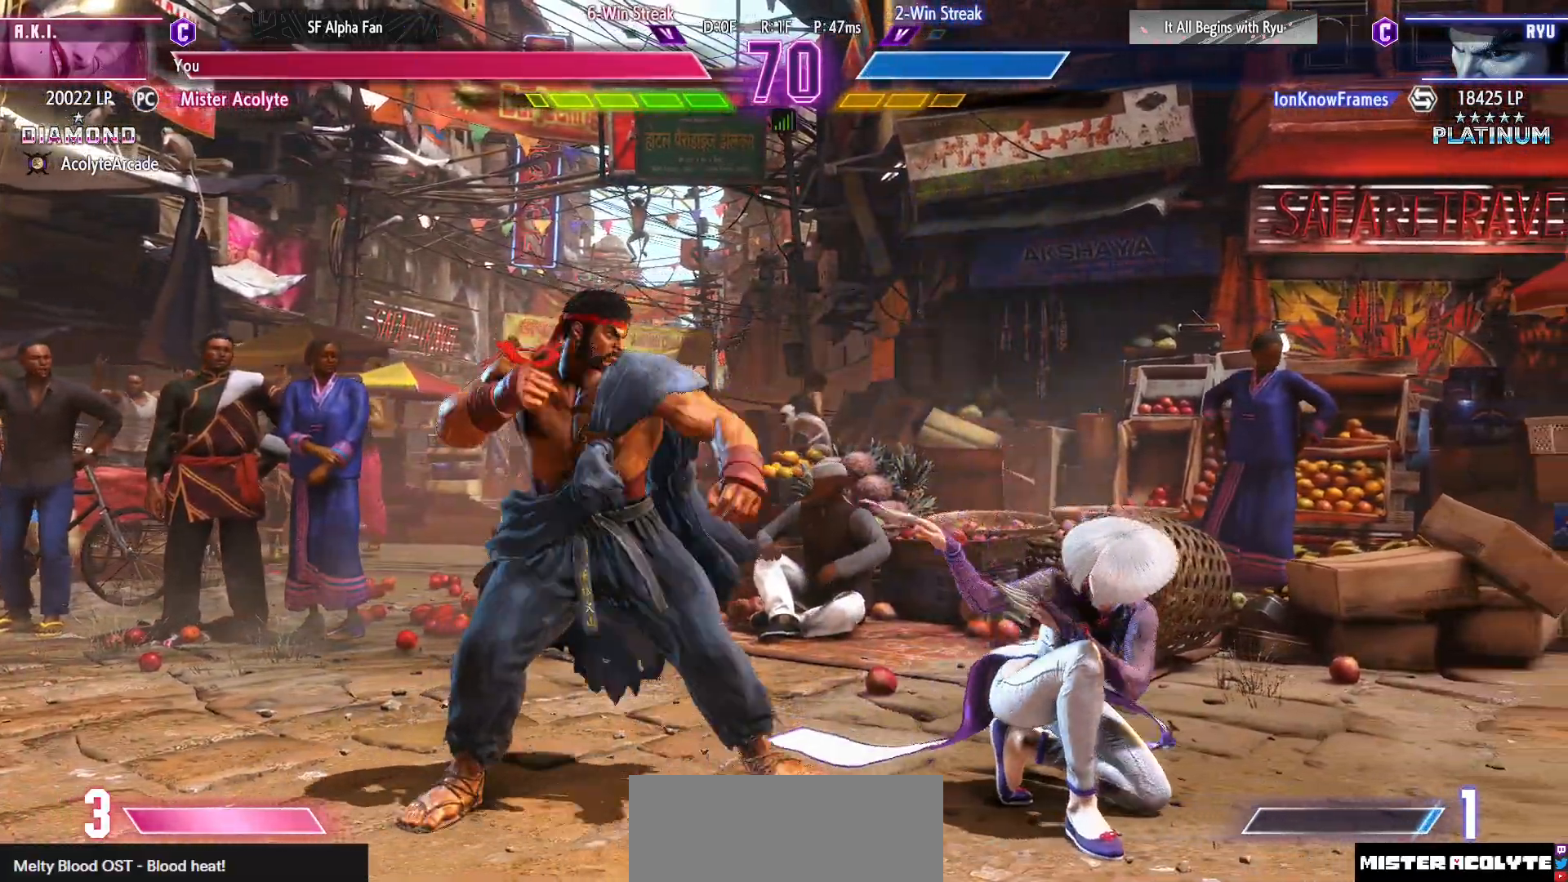
{"buttons": ["DPAD_RIGHT"], "events": []}
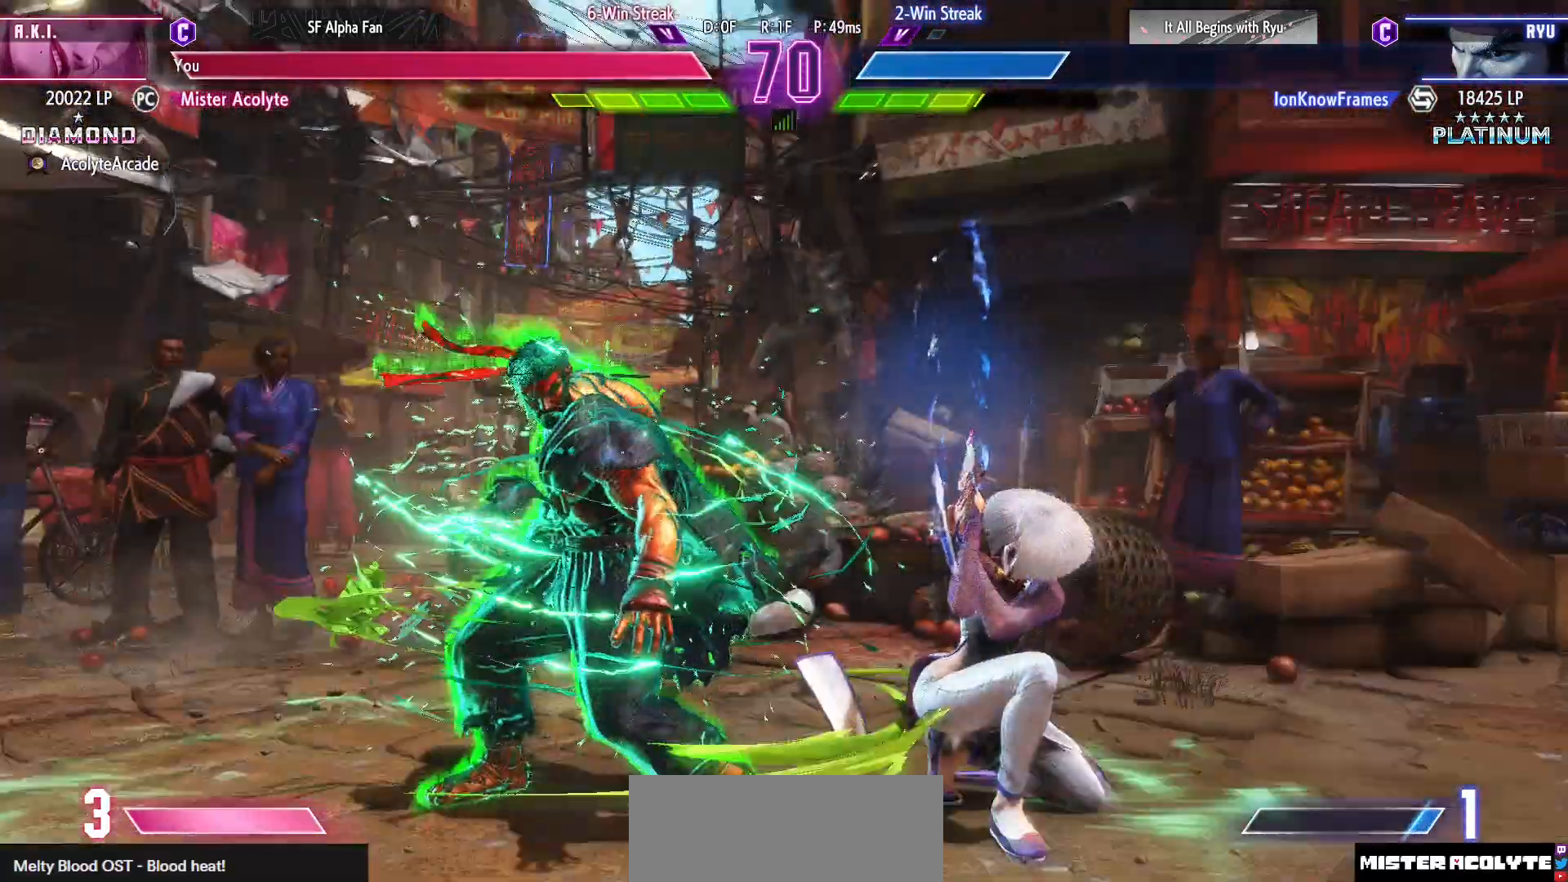
{"buttons": ["DPAD_RIGHT"], "events": []}
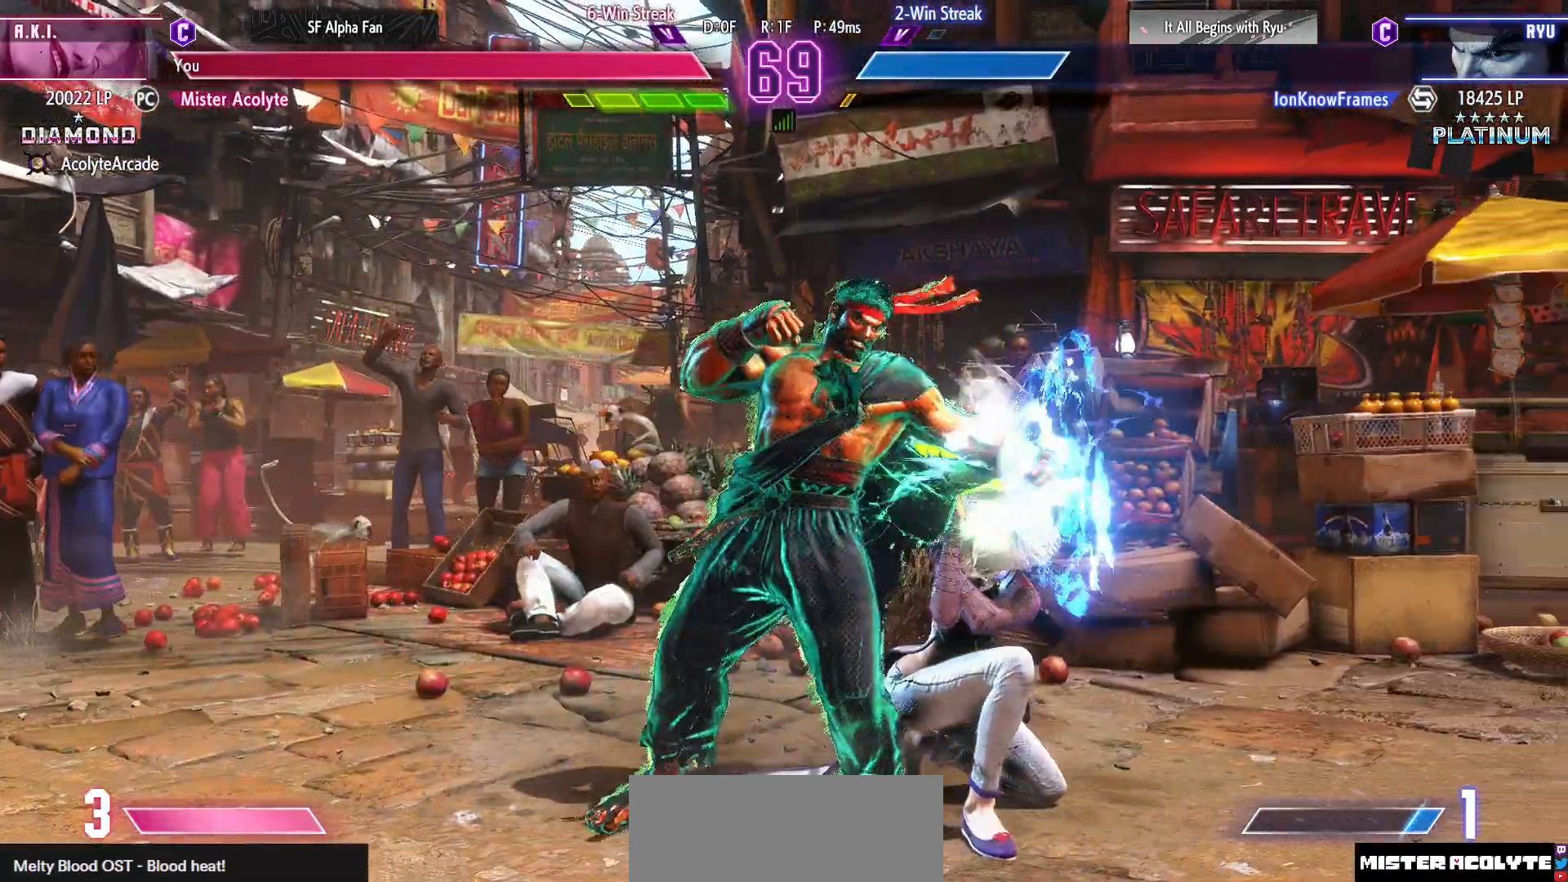
{"buttons": ["CROSS", "SQUARE", "DPAD_RIGHT"], "events": [[50, "CROSS", "down"], [50, "SQUARE", "down"], [150, "SQUARE", "up"], [183, "CROSS", "up"], [317, "CROSS", "down"], [317, "SQUARE", "down"]]}
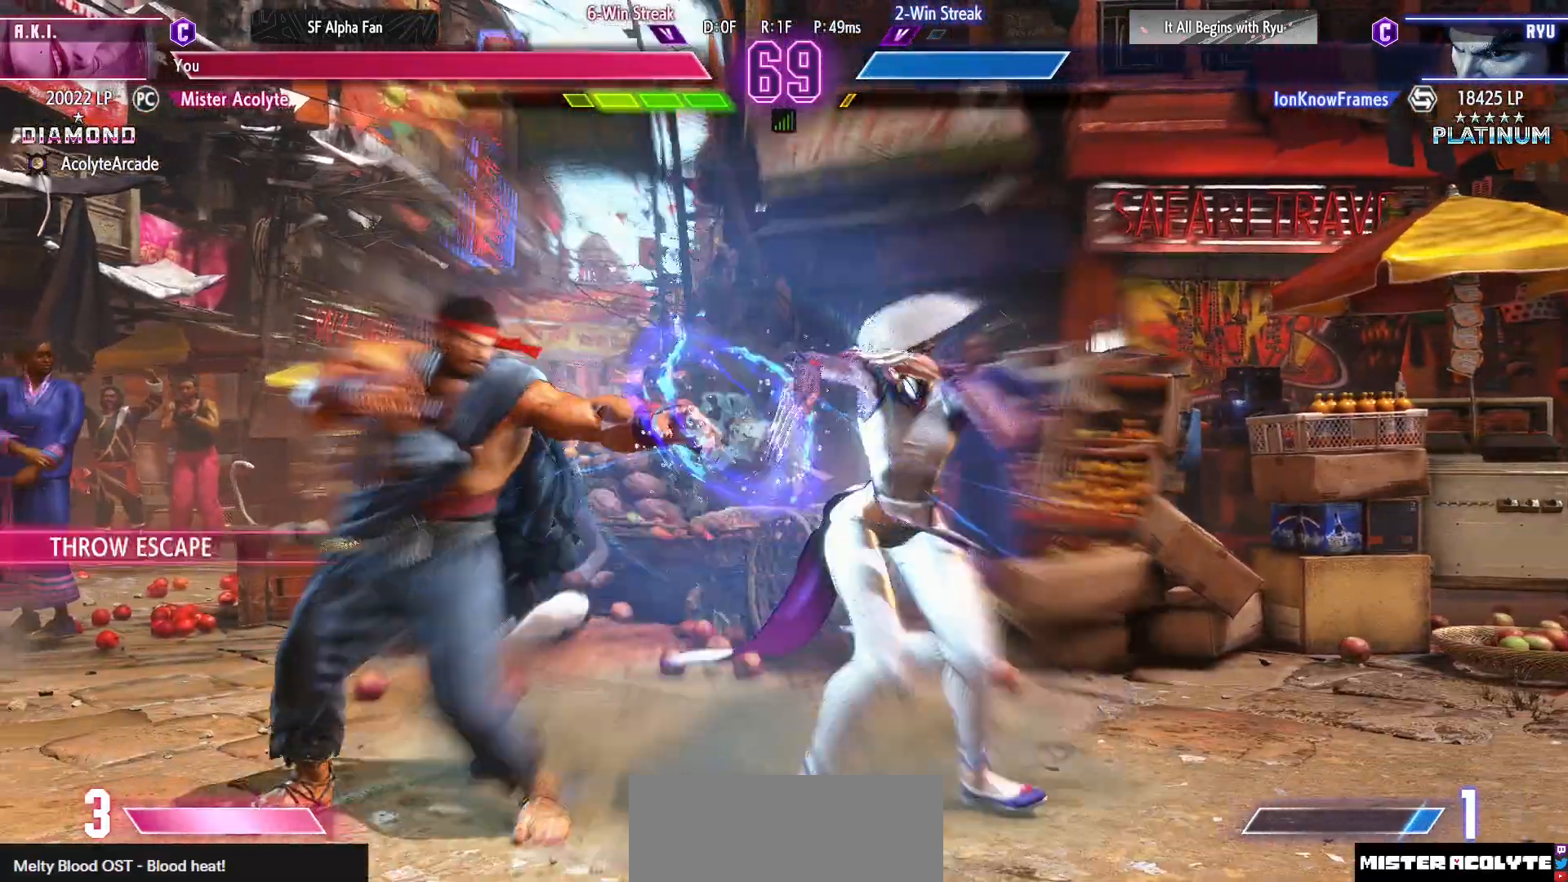
{"buttons": [], "events": [[150, "CROSS", "up"], [150, "SQUARE", "up"], [250, "DPAD_RIGHT", "up"]]}
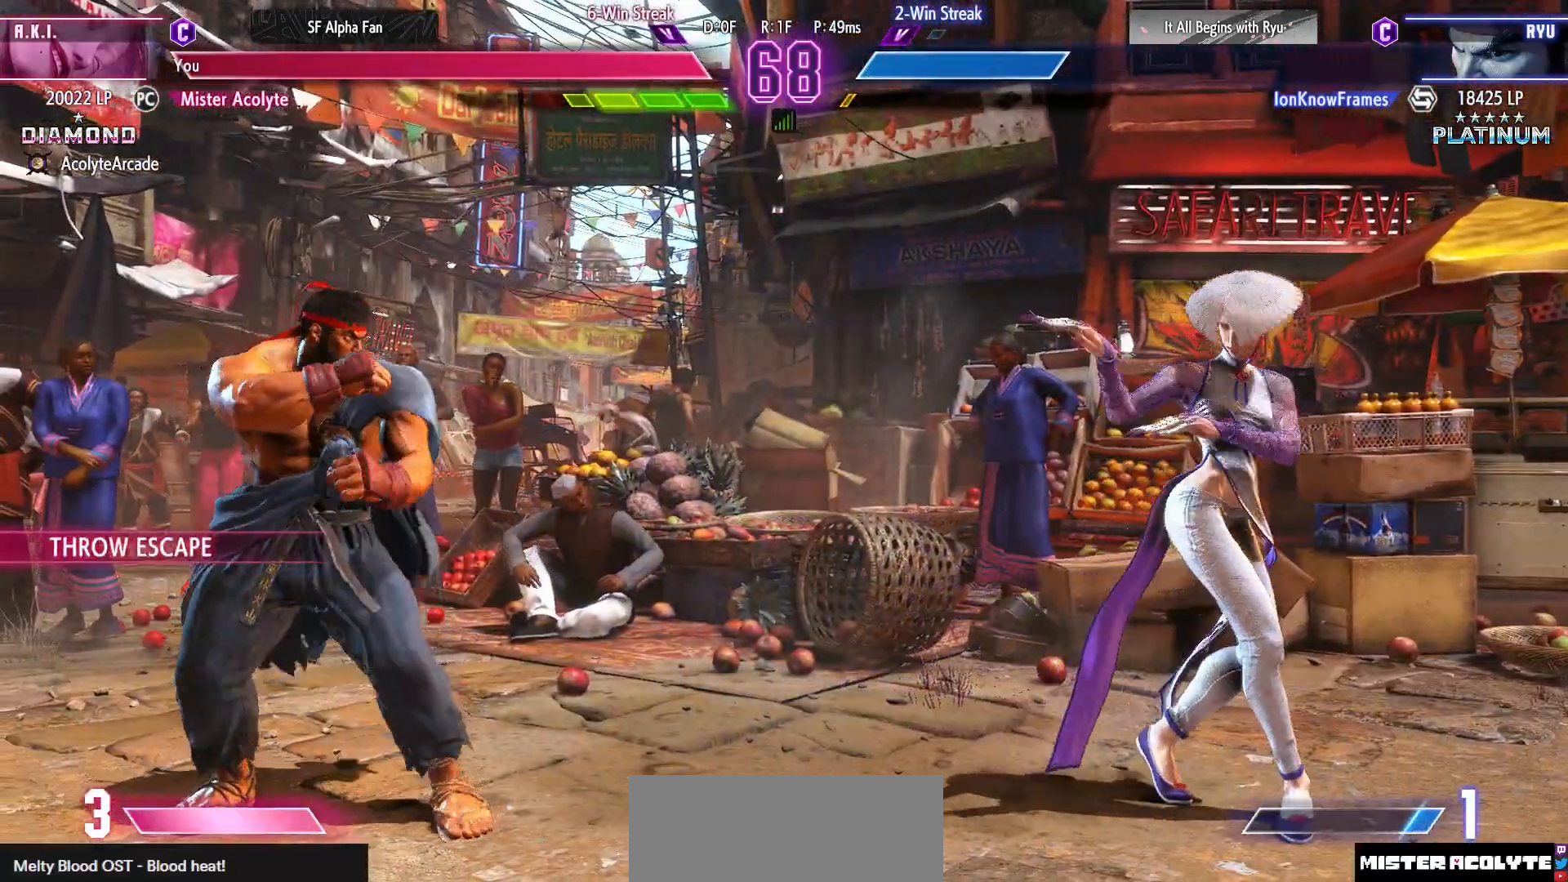
{"buttons": [], "events": [[83, "DPAD_RIGHT", "down"], [183, "DPAD_RIGHT", "up"], [283, "DPAD_RIGHT", "down"], [450, "DPAD_RIGHT", "up"]]}
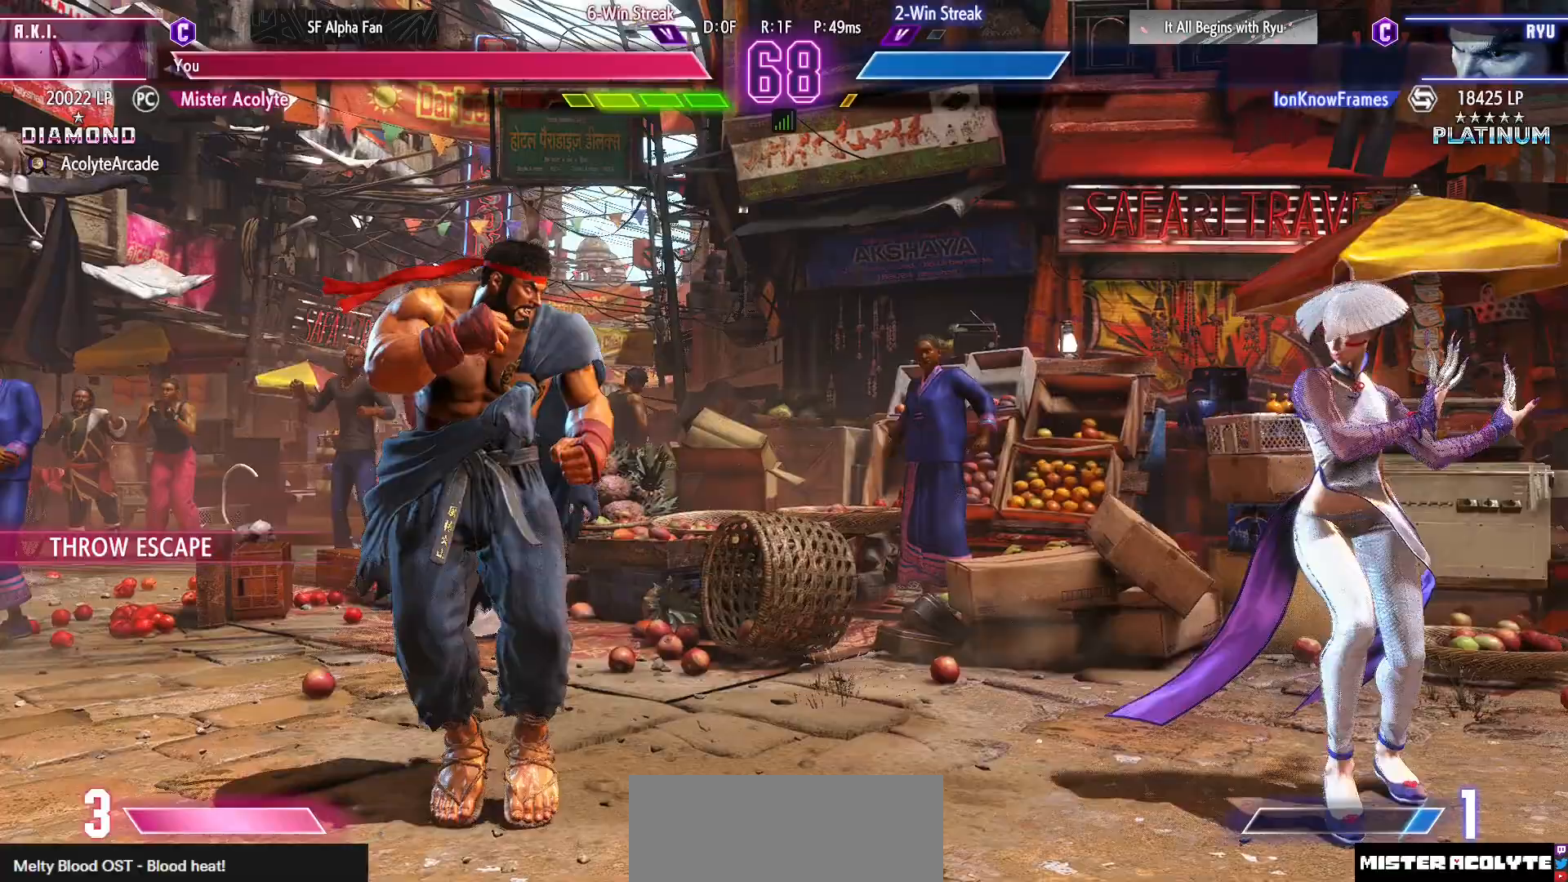
{"buttons": ["DPAD_RIGHT"], "events": [[83, "DPAD_RIGHT", "down"], [350, "DPAD_RIGHT", "up"], [450, "DPAD_RIGHT", "down"]]}
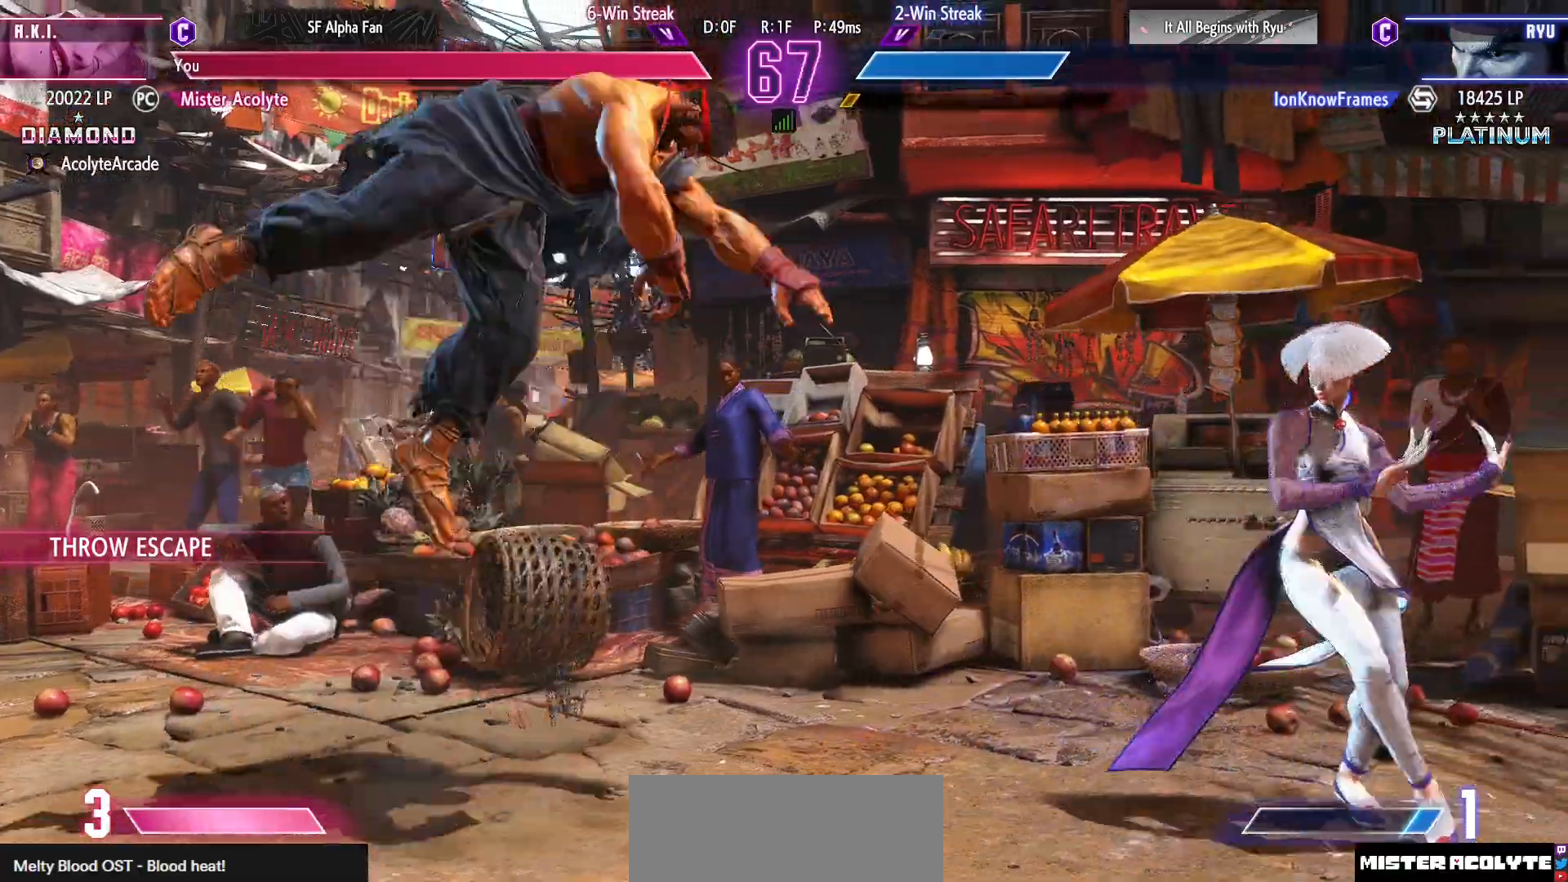
{"buttons": ["DPAD_RIGHT"], "events": [[83, "DPAD_RIGHT", "up"], [83, "SQUARE", "down"], [83, "TRIANGLE", "down"], [183, "SQUARE", "up"], [183, "TRIANGLE", "up"], [450, "DPAD_RIGHT", "down"]]}
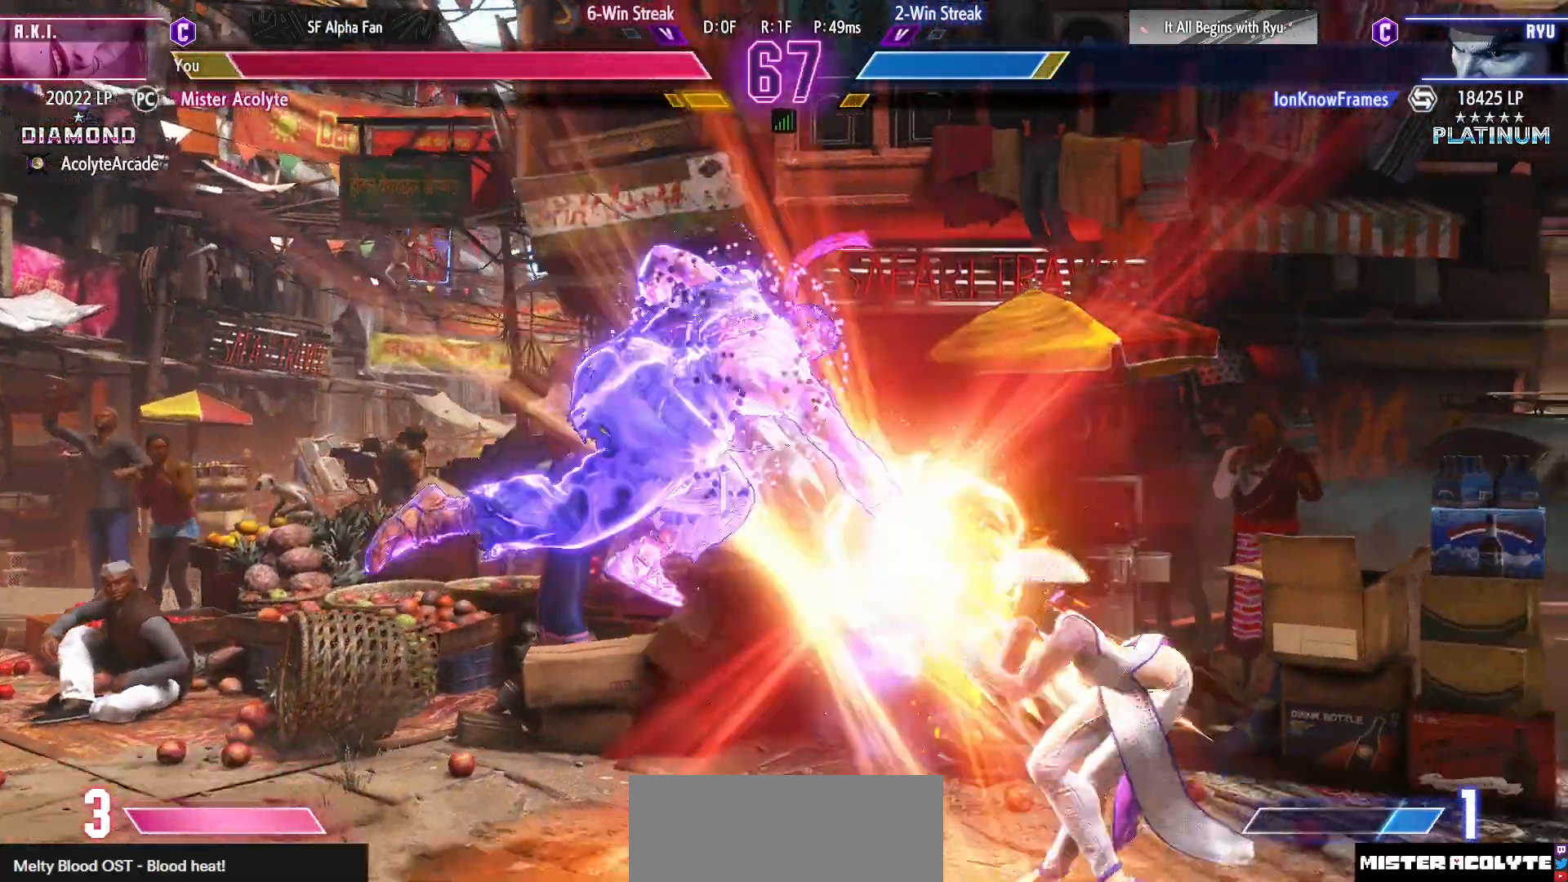
{"buttons": [], "events": [[283, "DPAD_RIGHT", "up"]]}
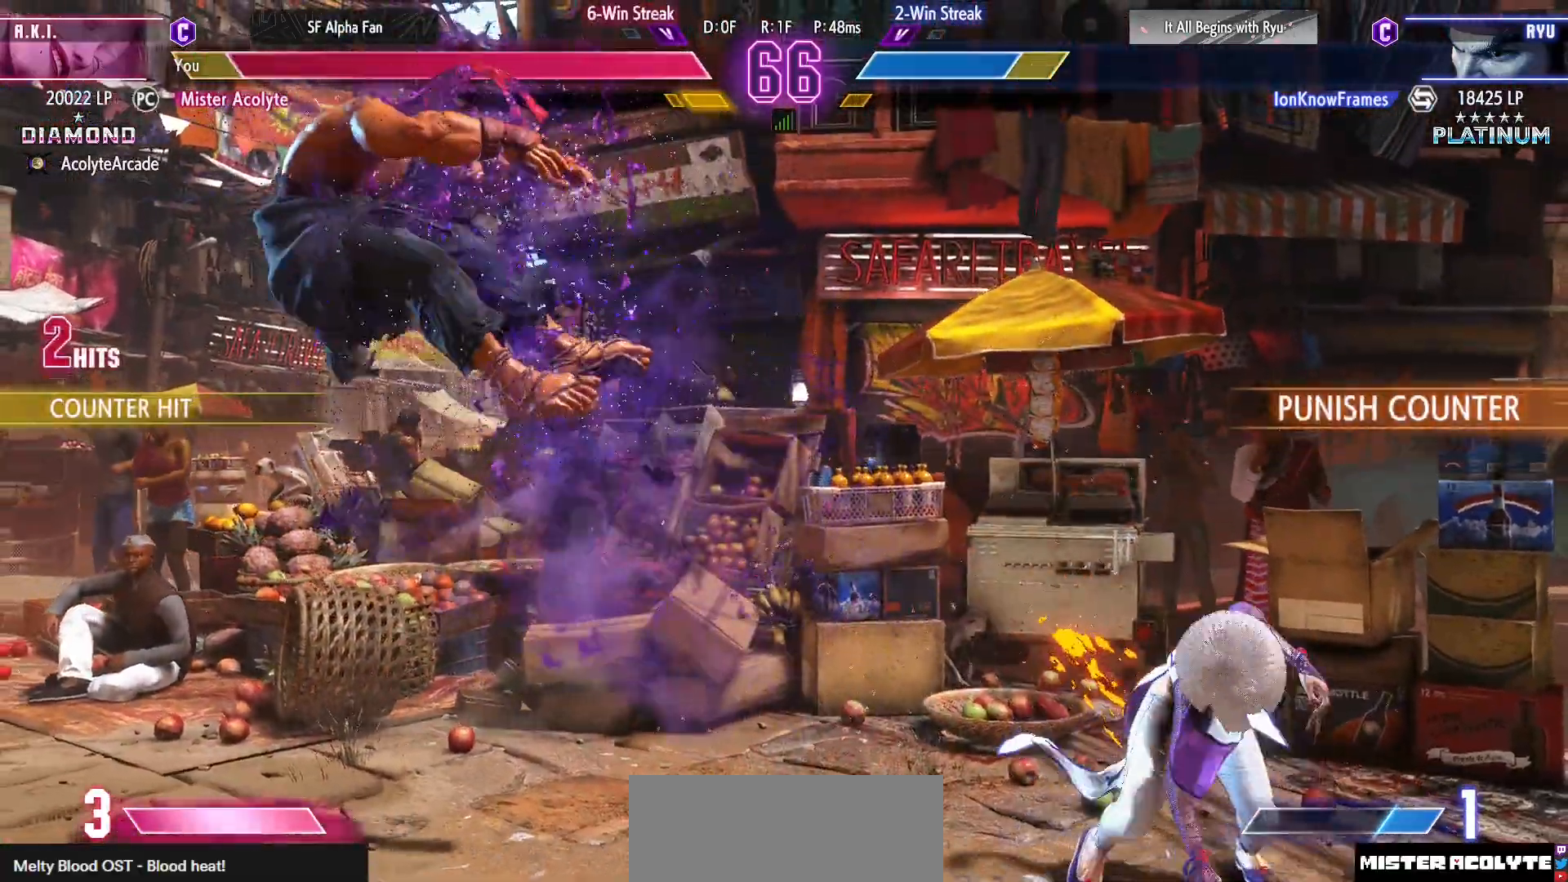
{"buttons": ["SQUARE"], "events": [[250, "DPAD_RIGHT", "down"], [350, "SQUARE", "down"], [383, "DPAD_RIGHT", "up"], [383, "SQUARE", "up"], [450, "SQUARE", "down"]]}
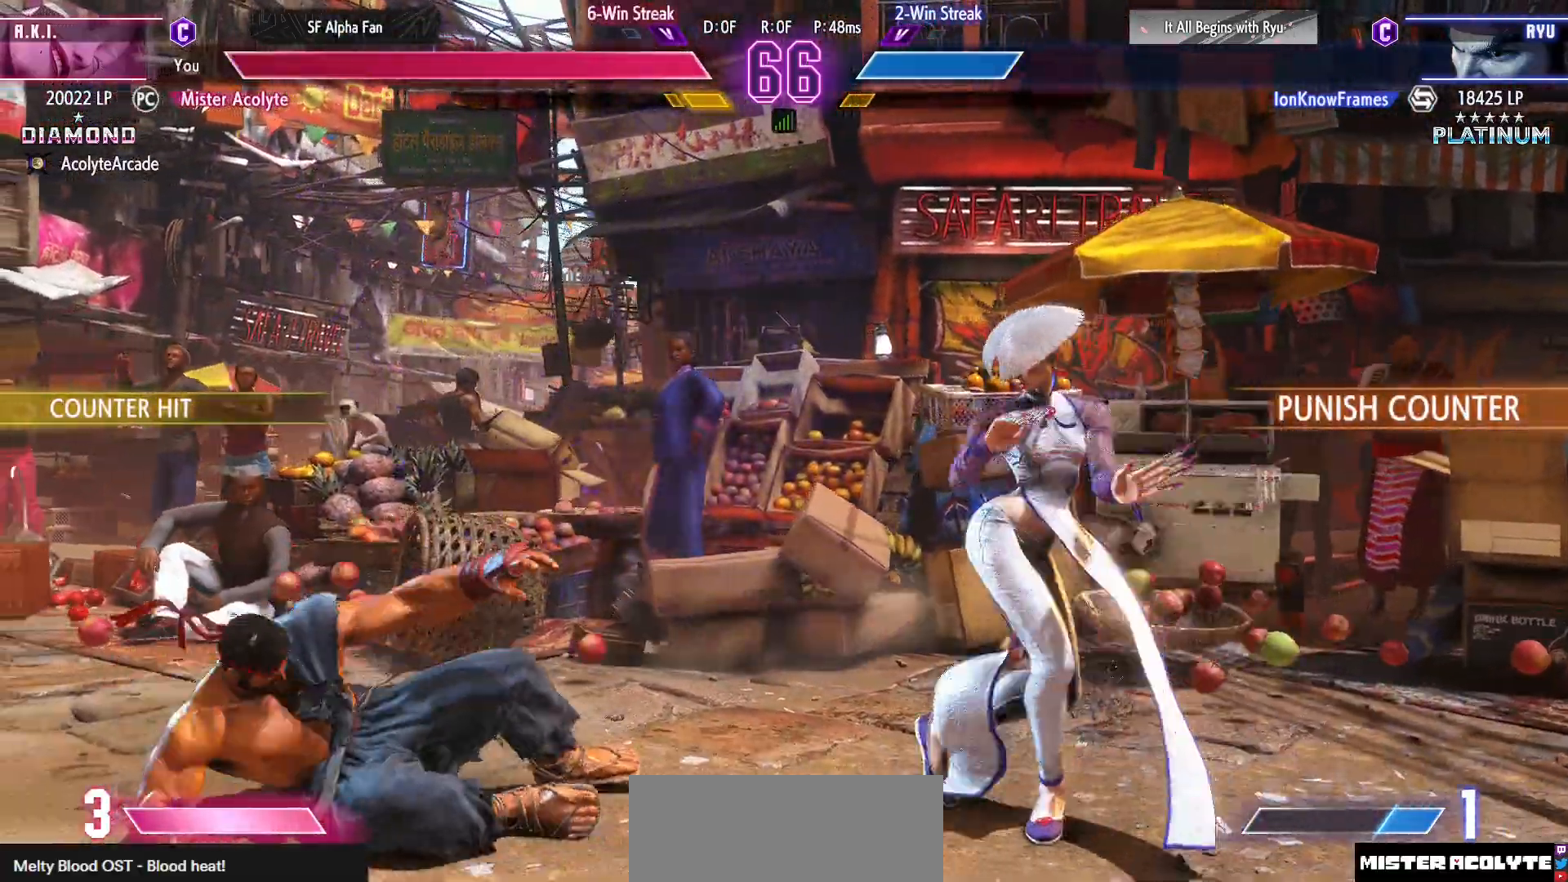
{"buttons": [], "events": [[117, "SQUARE", "up"]]}
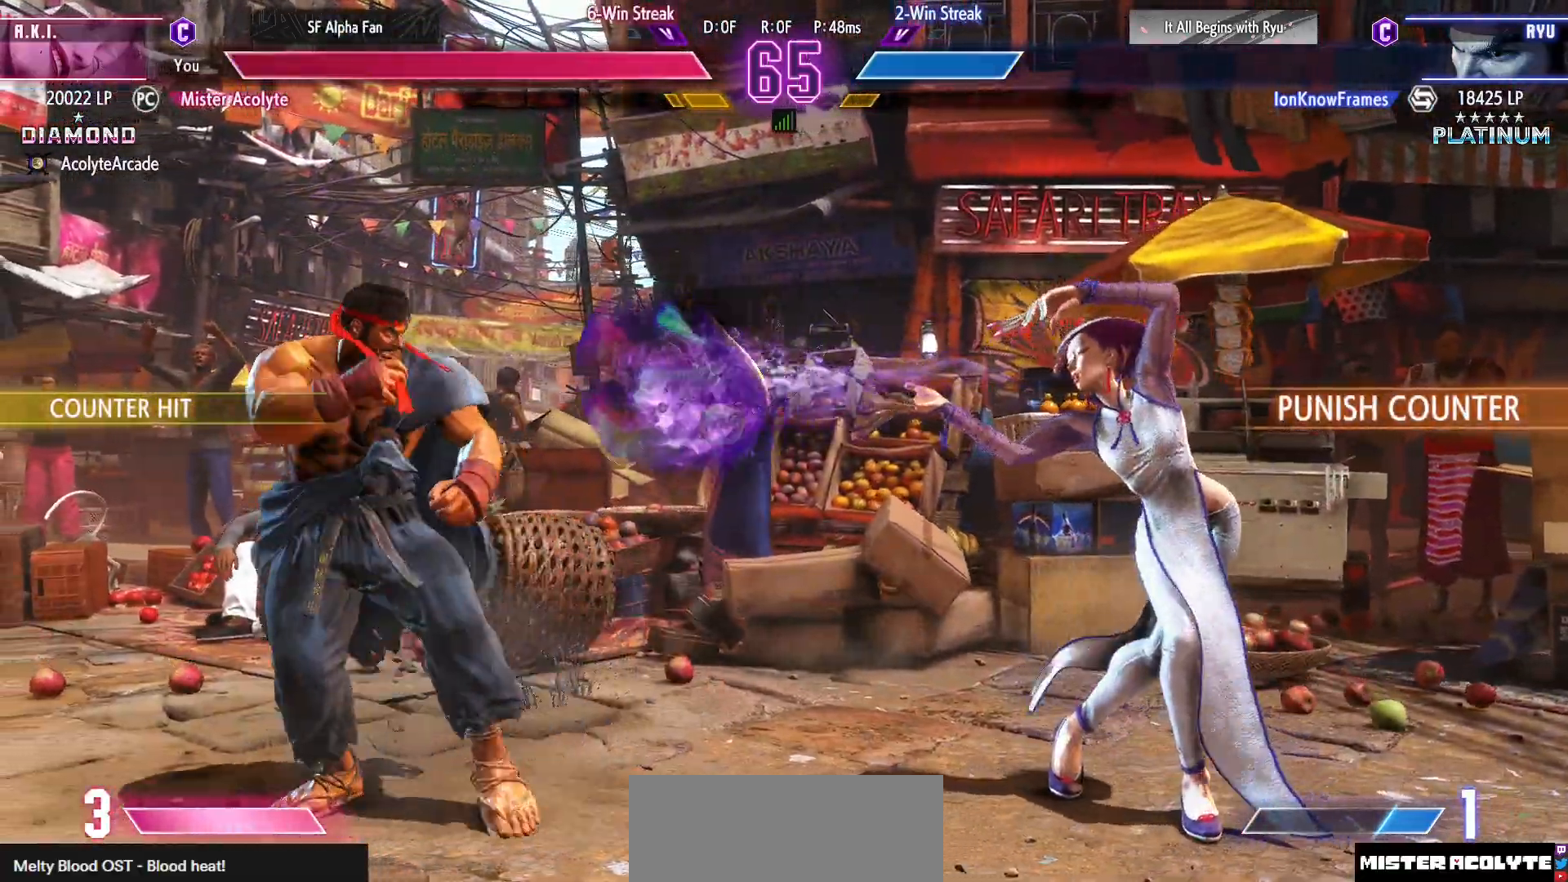
{"buttons": [], "events": []}
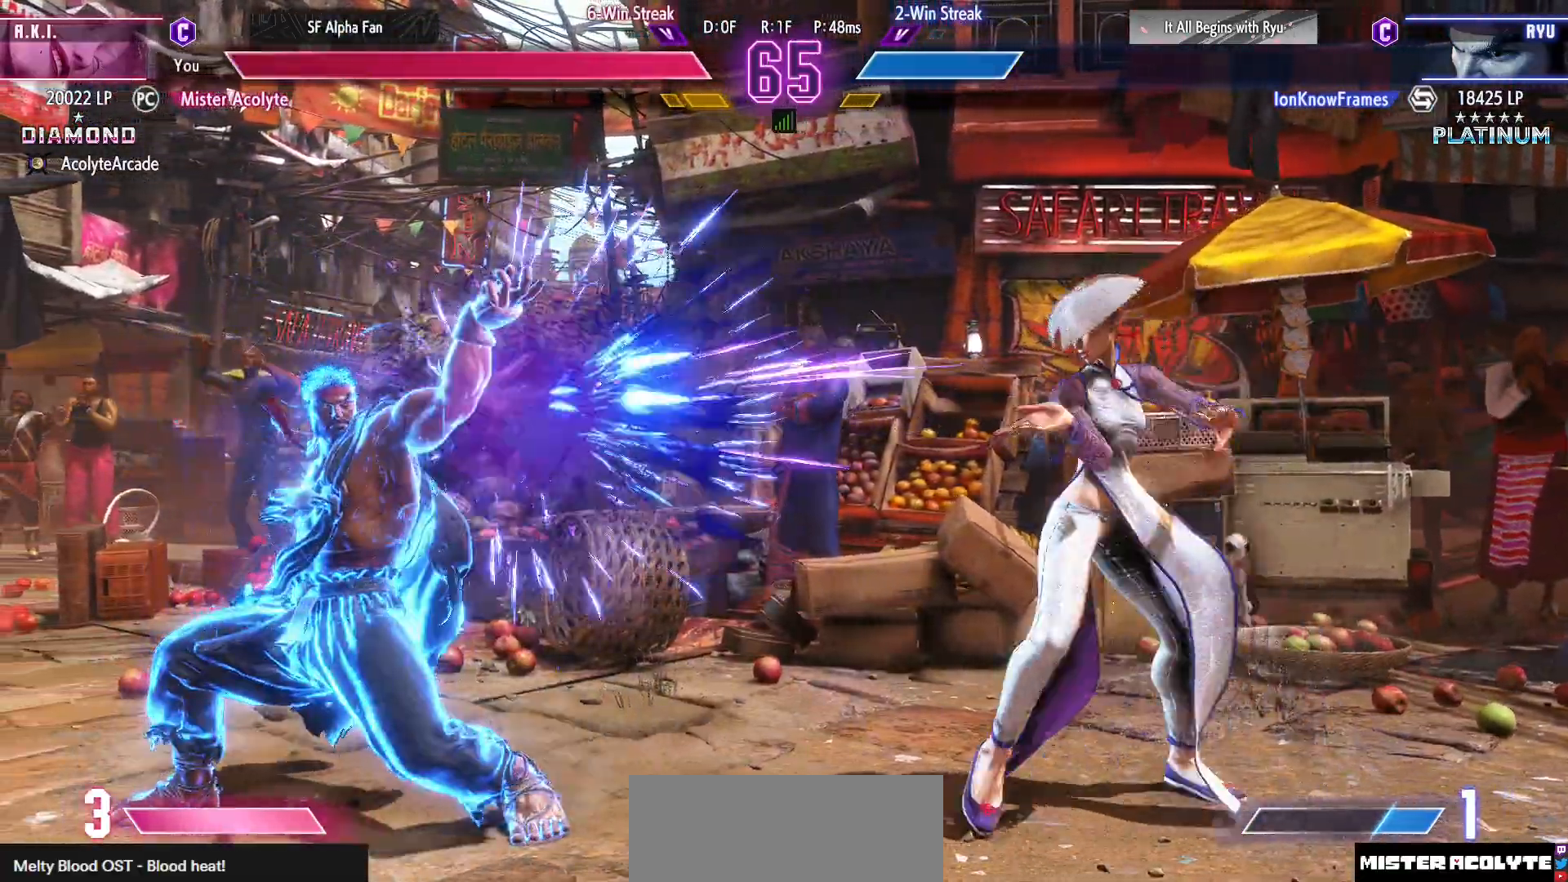
{"buttons": ["DPAD_RIGHT"], "events": [[150, "DPAD_RIGHT", "down"]]}
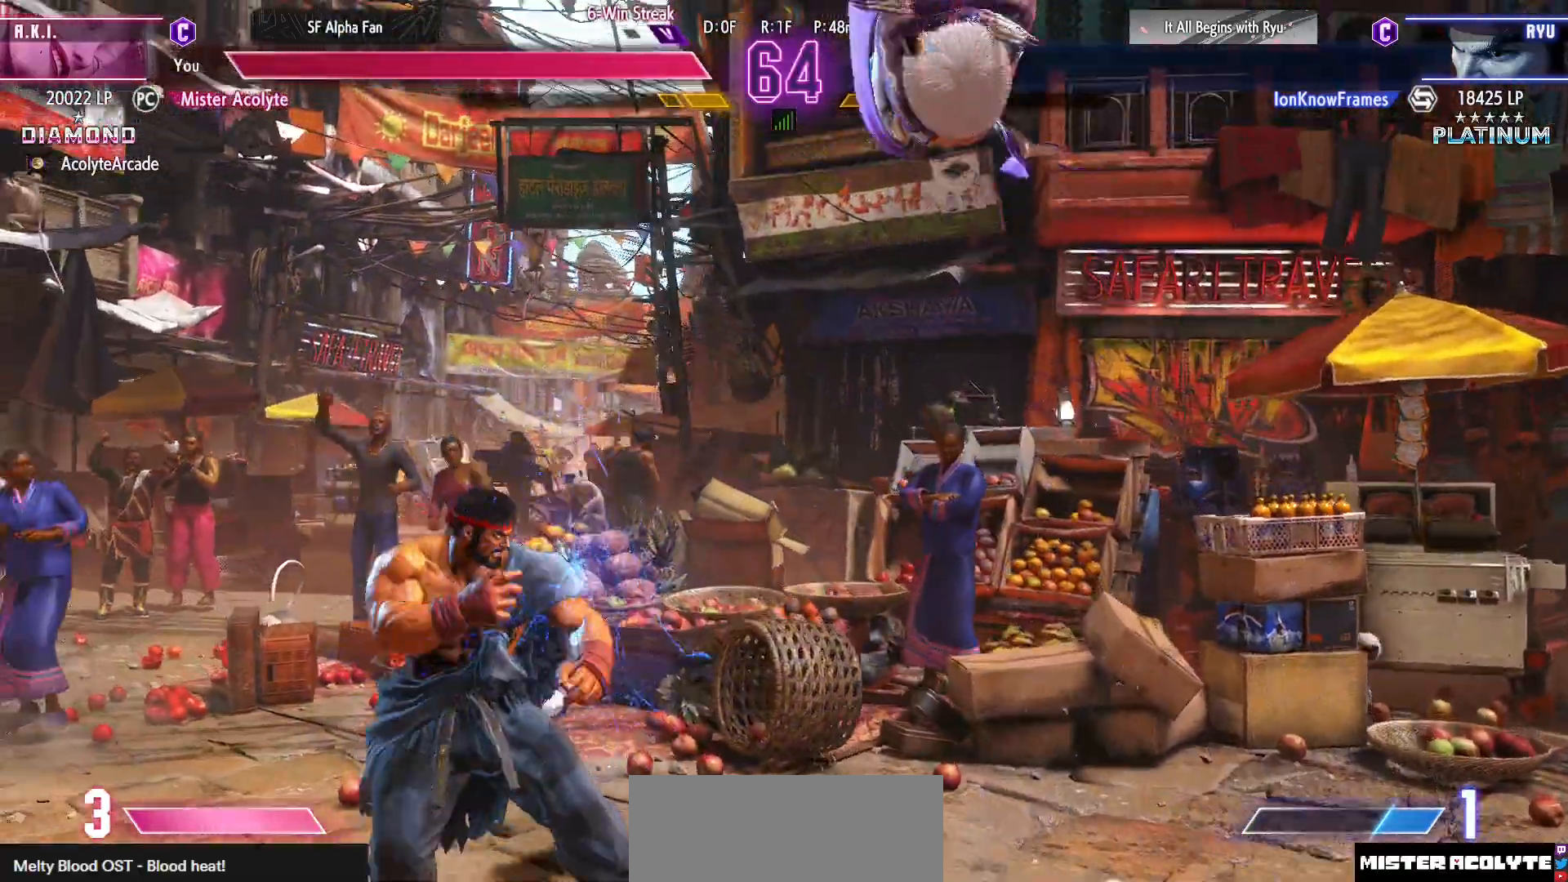
{"buttons": ["DPAD_RIGHT"], "events": [[150, "R2", "down"], [250, "R2", "up"]]}
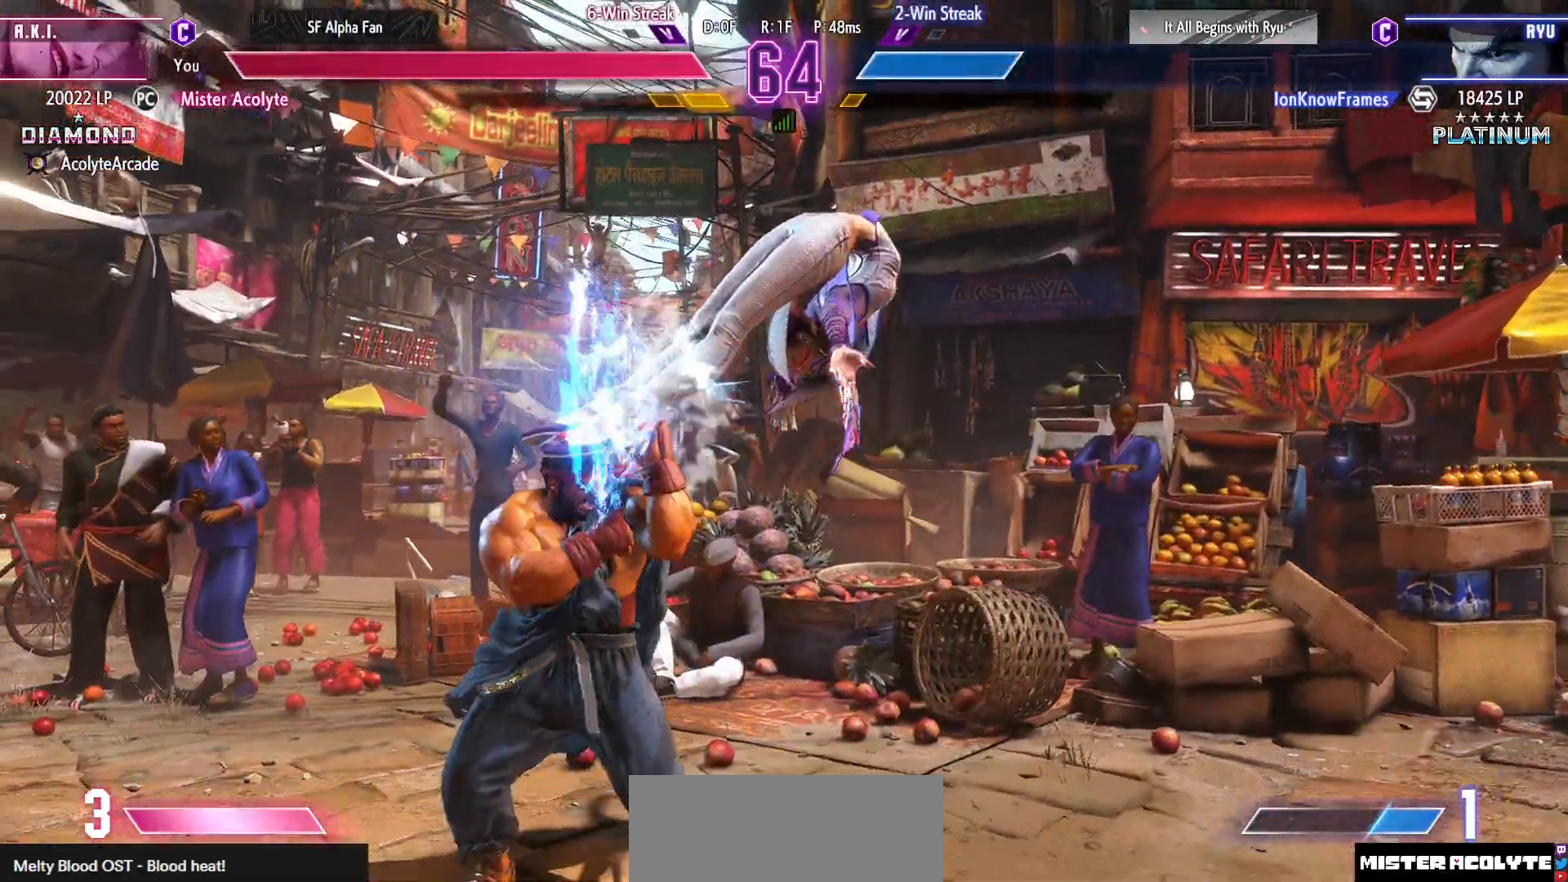
{"buttons": ["SQUARE", "TRIANGLE", "DPAD_RIGHT"], "events": [[17, "DPAD_RIGHT", "up"], [117, "R2", "down"], [250, "R2", "up"], [317, "DPAD_RIGHT", "down"], [350, "SQUARE", "down"], [350, "TRIANGLE", "down"]]}
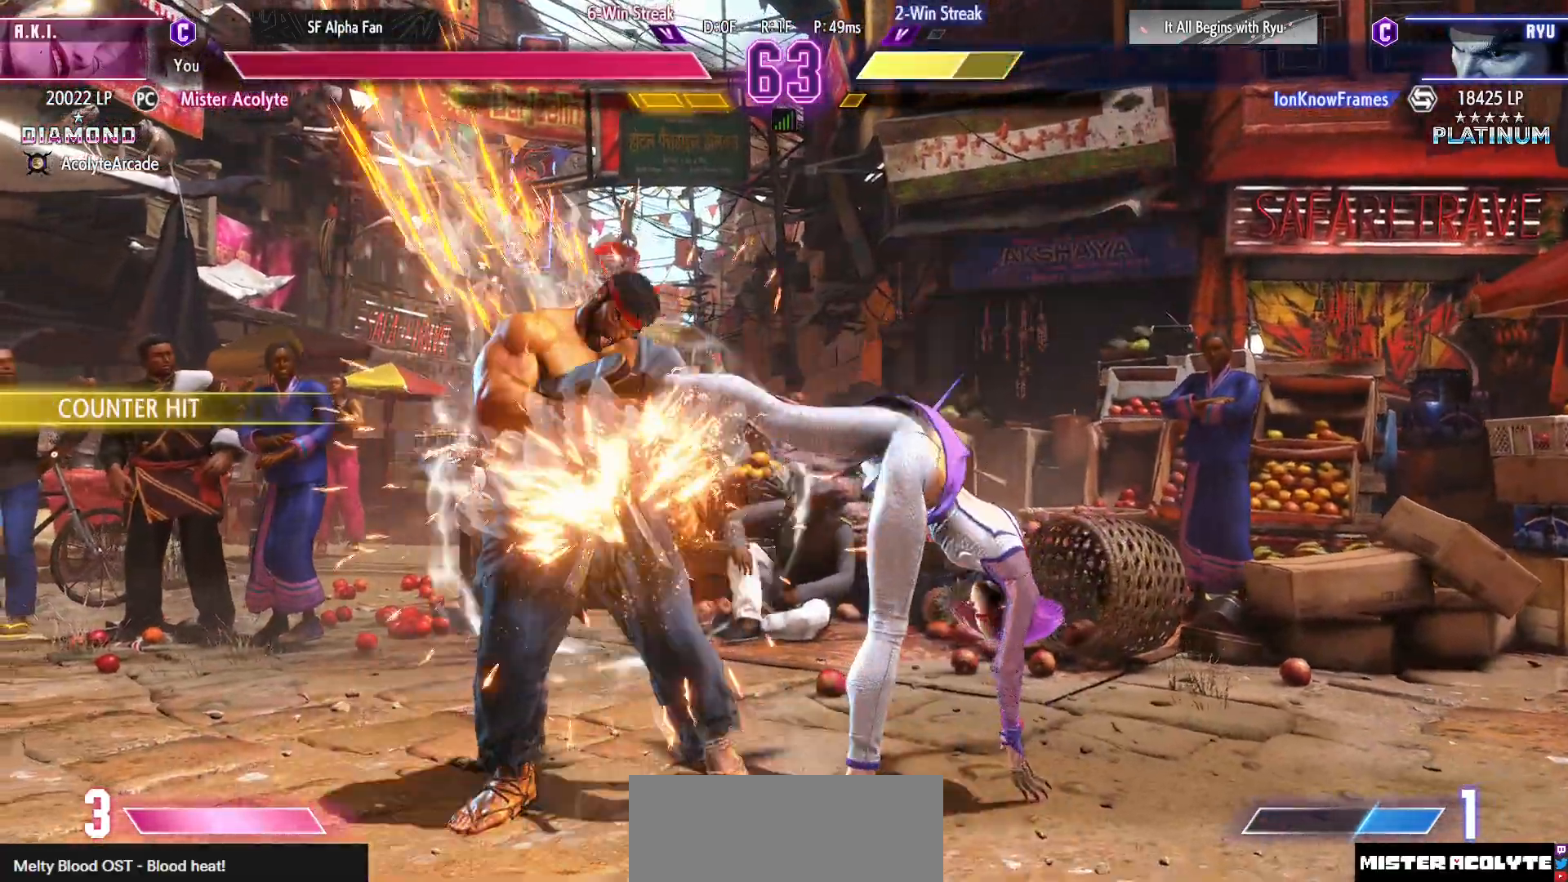
{"buttons": ["DPAD_RIGHT"], "events": [[83, "SQUARE", "up"], [83, "TRIANGLE", "up"], [150, "CROSS", "down"], [317, "CROSS", "up"]]}
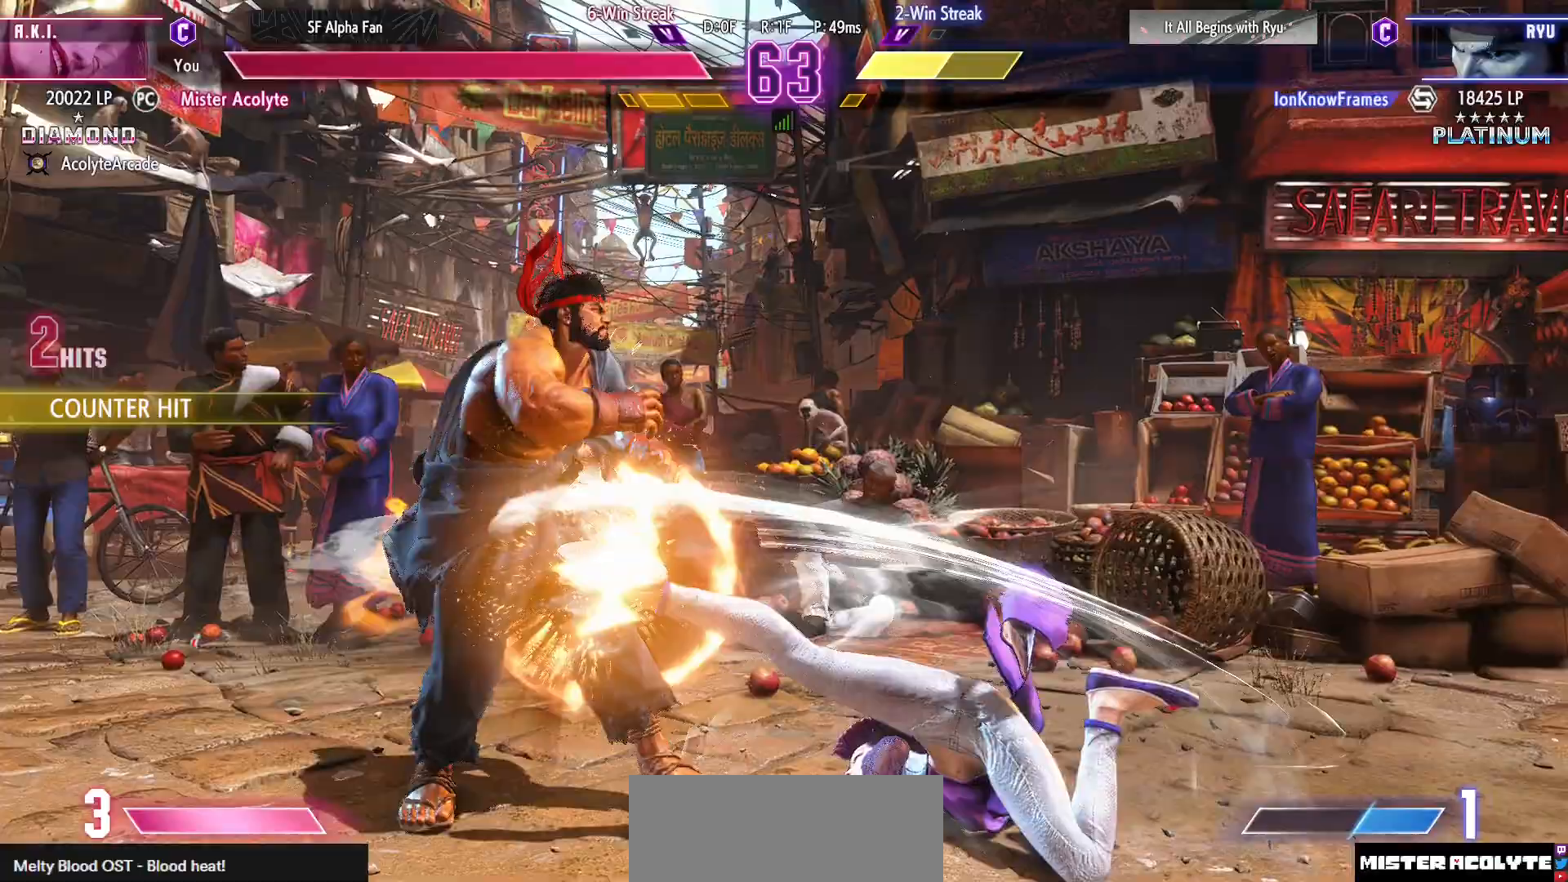
{"buttons": ["DPAD_RIGHT"], "events": []}
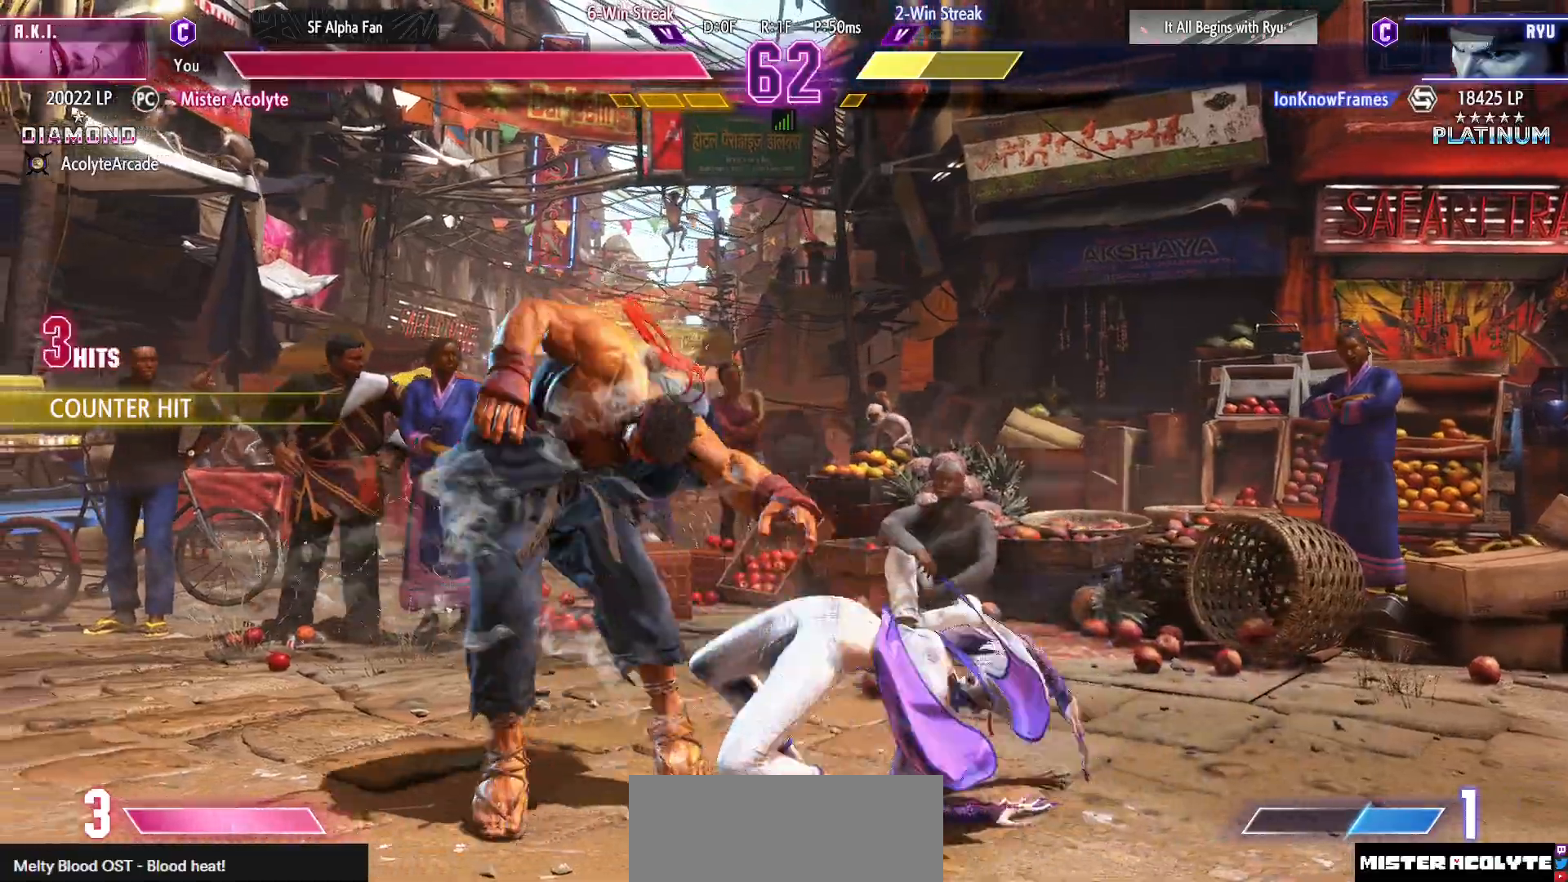
{"buttons": [], "events": [[50, "SQUARE", "down"], [117, "SQUARE", "up"], [183, "DPAD_RIGHT", "up"], [250, "DPAD_RIGHT", "down"], [317, "DPAD_RIGHT", "up"], [317, "R1", "down"], [417, "R1", "up"]]}
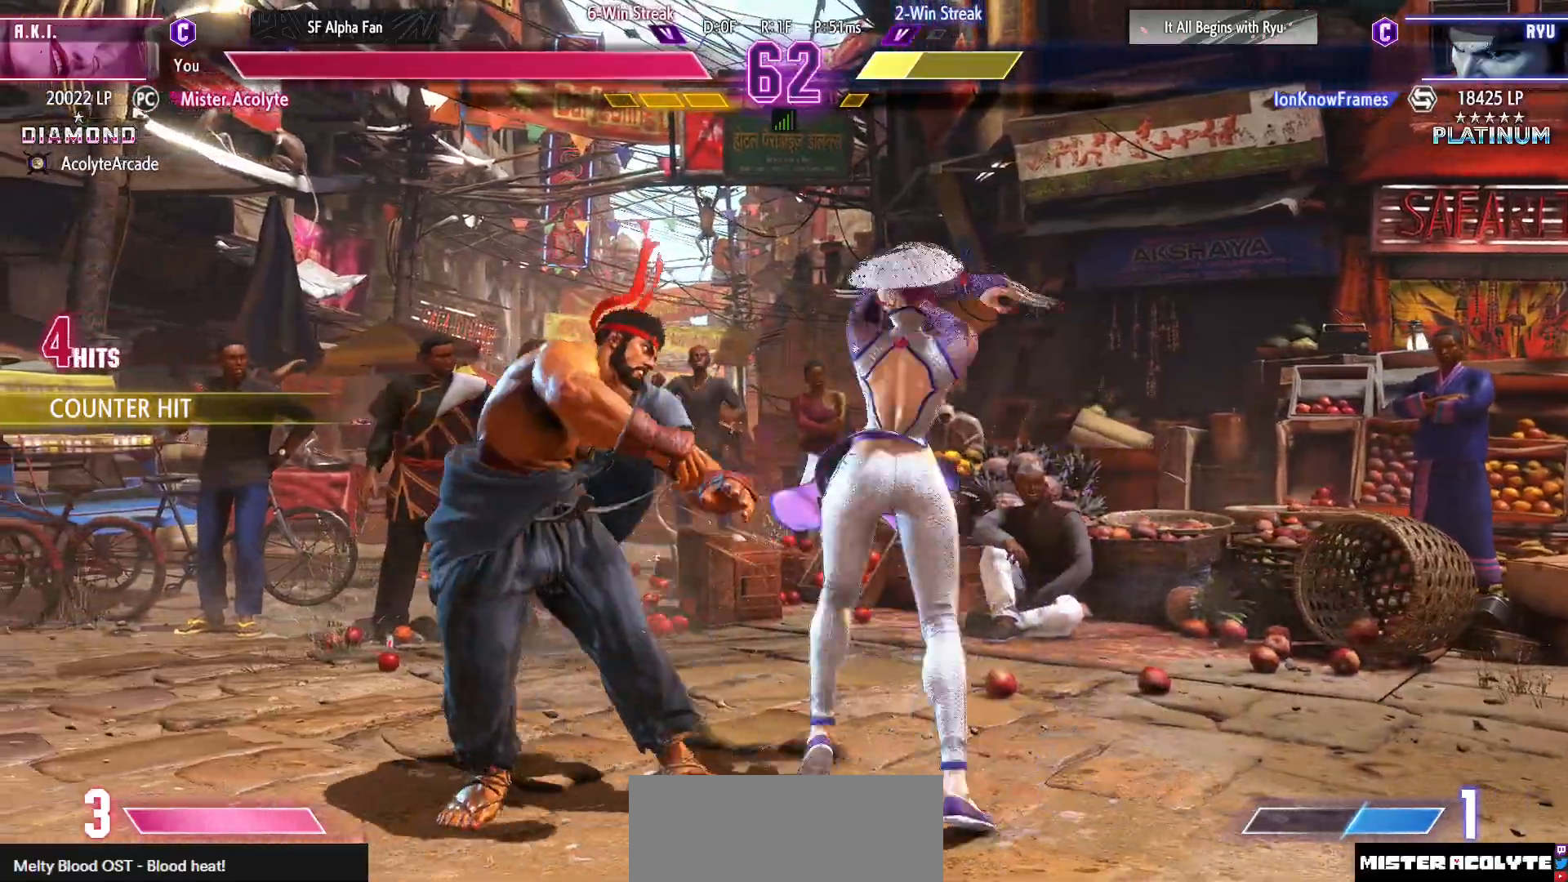
{"buttons": [], "events": []}
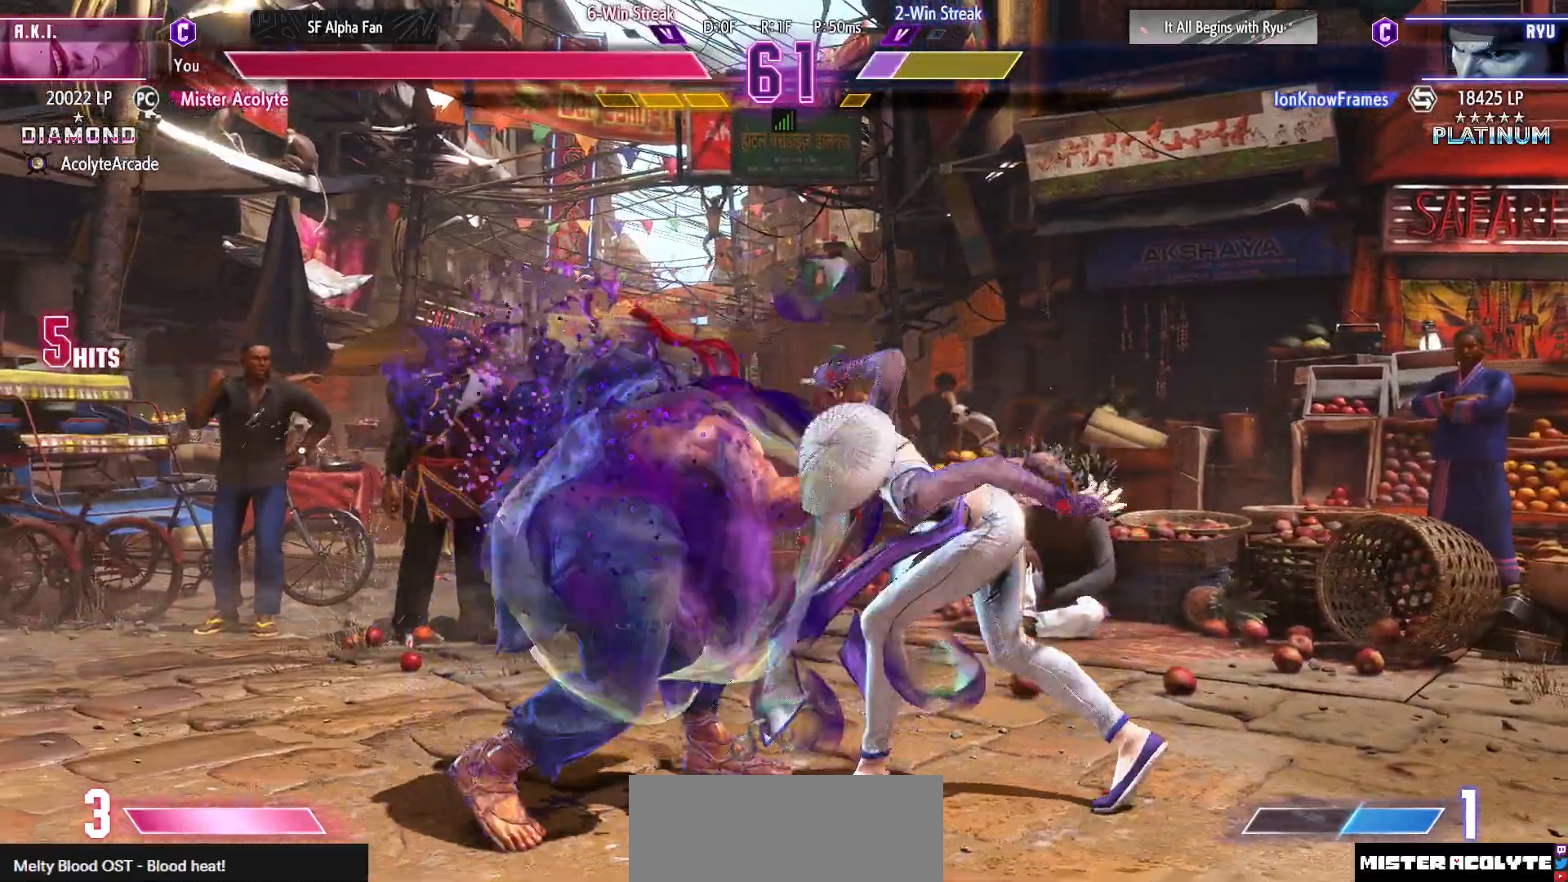
{"buttons": [], "events": [[117, "R1", "down"], [250, "R1", "up"]]}